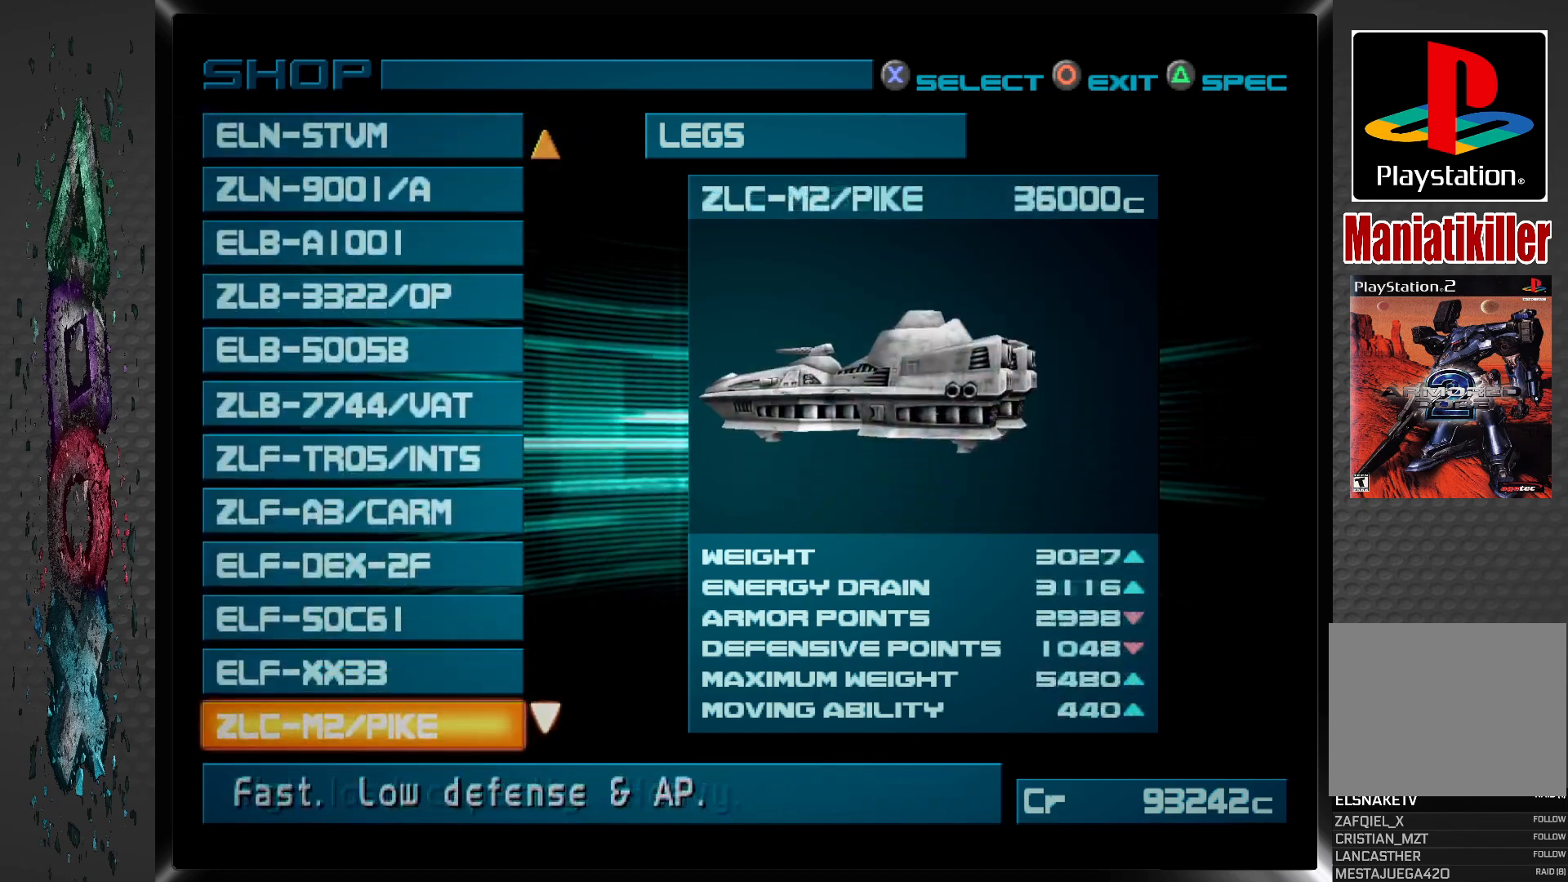
Gameplay with a controller (PlayStation layout); each line is a JSON object with the inputs held at the frame after it. "events" lists button and stick changes between this image and that frame as [ms after this image, input, new state], when the widget could be followed in between.
{"buttons": ["DPAD_DOWN"], "left_stick": "center", "right_stick": "center", "events": [[33, "DPAD_DOWN", "up"], [100, "DPAD_DOWN", "down"], [217, "DPAD_DOWN", "up"], [300, "DPAD_DOWN", "down"]]}
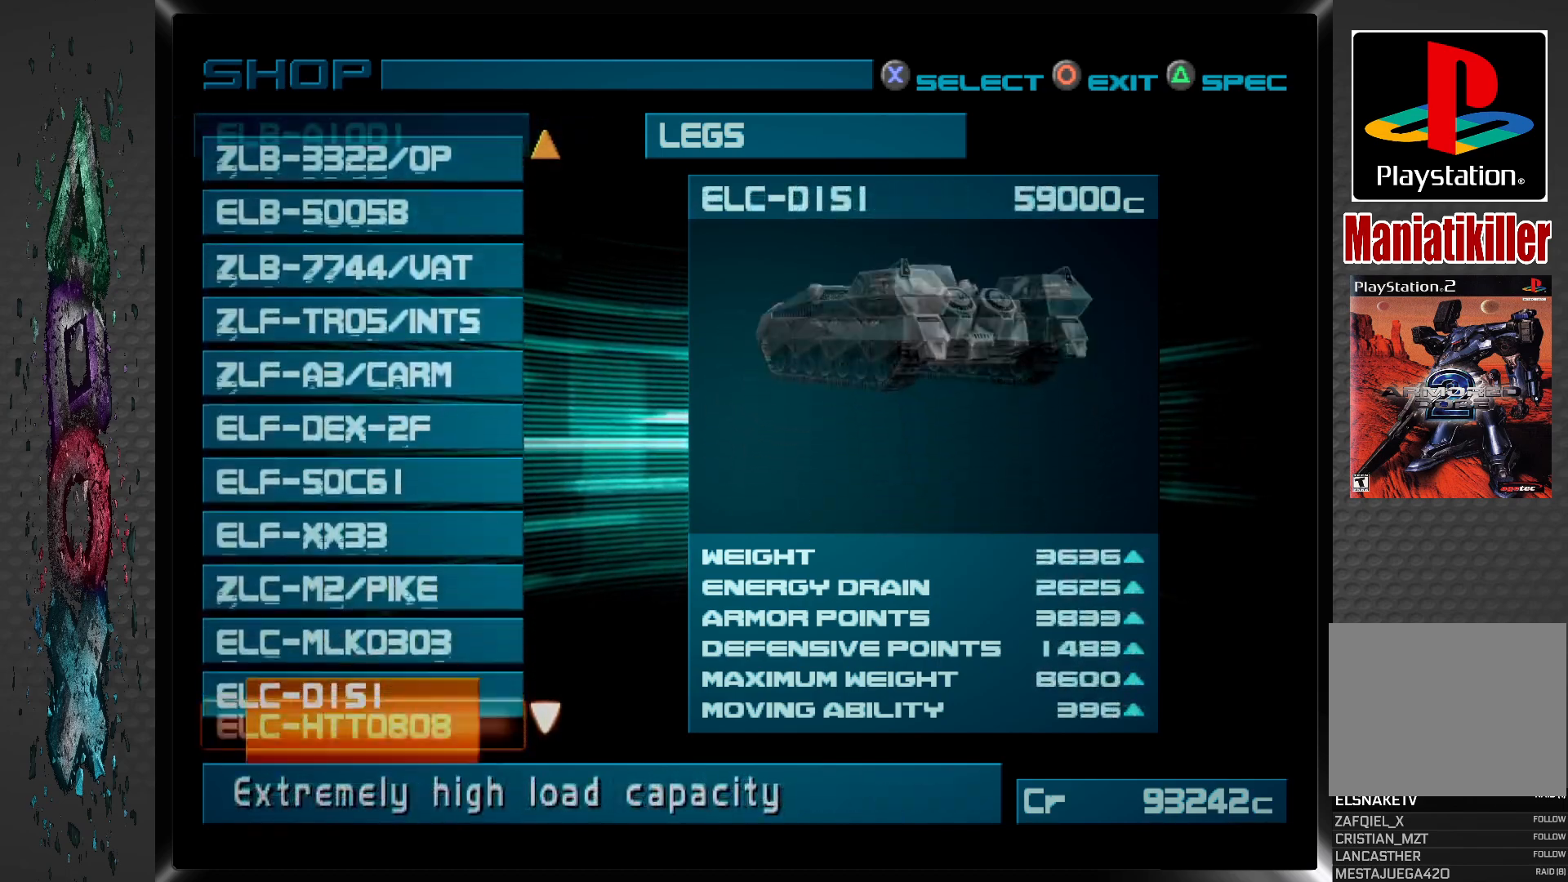
{"buttons": [], "left_stick": "center", "right_stick": "center", "events": [[133, "DPAD_DOWN", "up"]]}
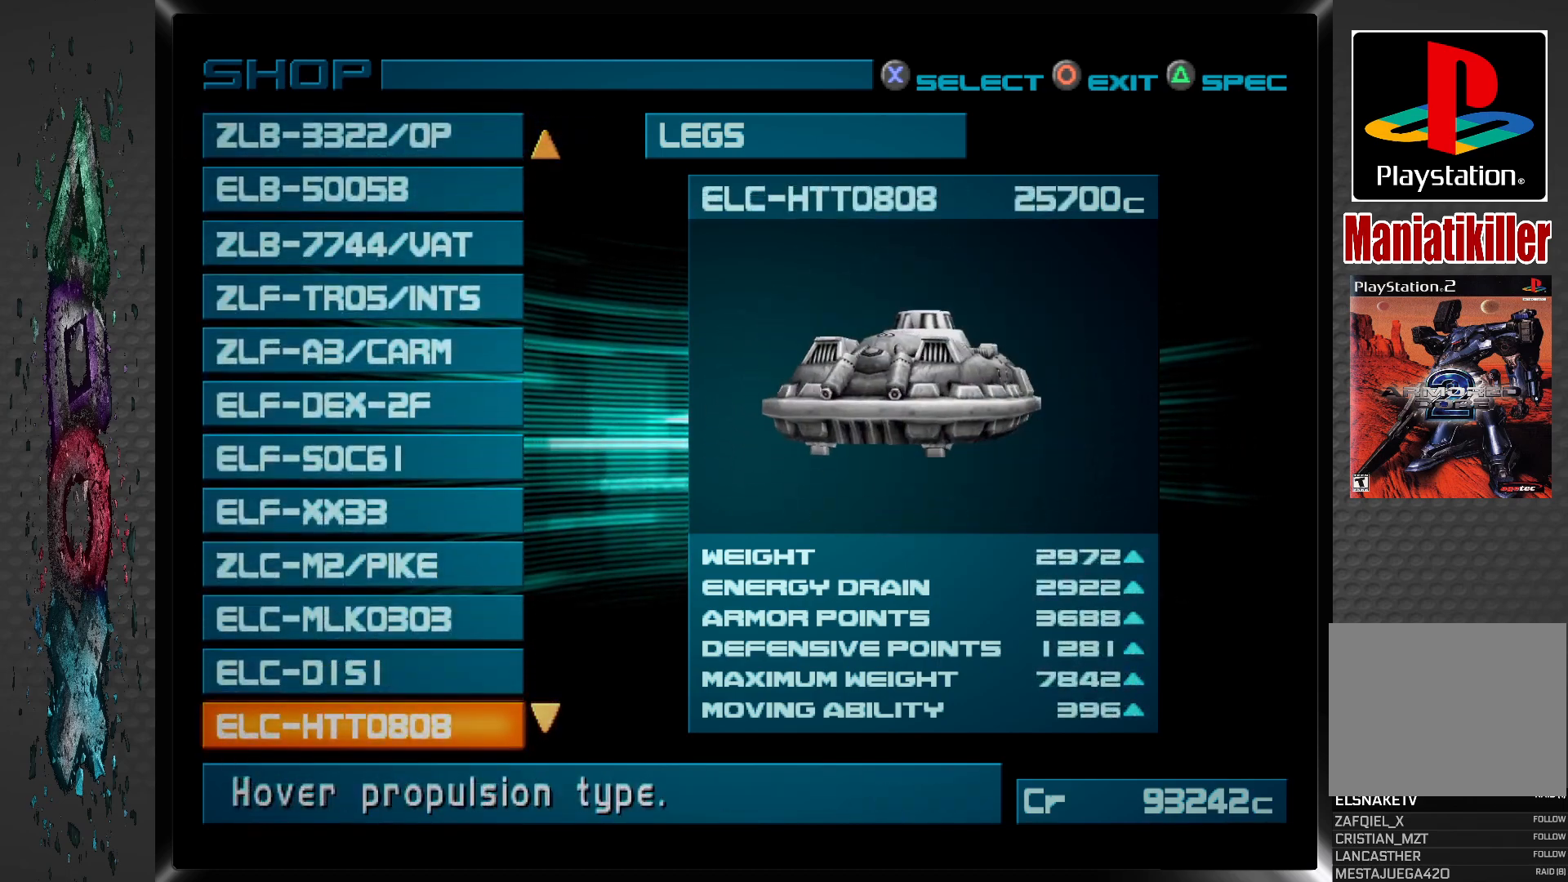
{"buttons": [], "left_stick": "center", "right_stick": "center", "events": [[333, "DPAD_UP", "down"], [450, "DPAD_UP", "up"]]}
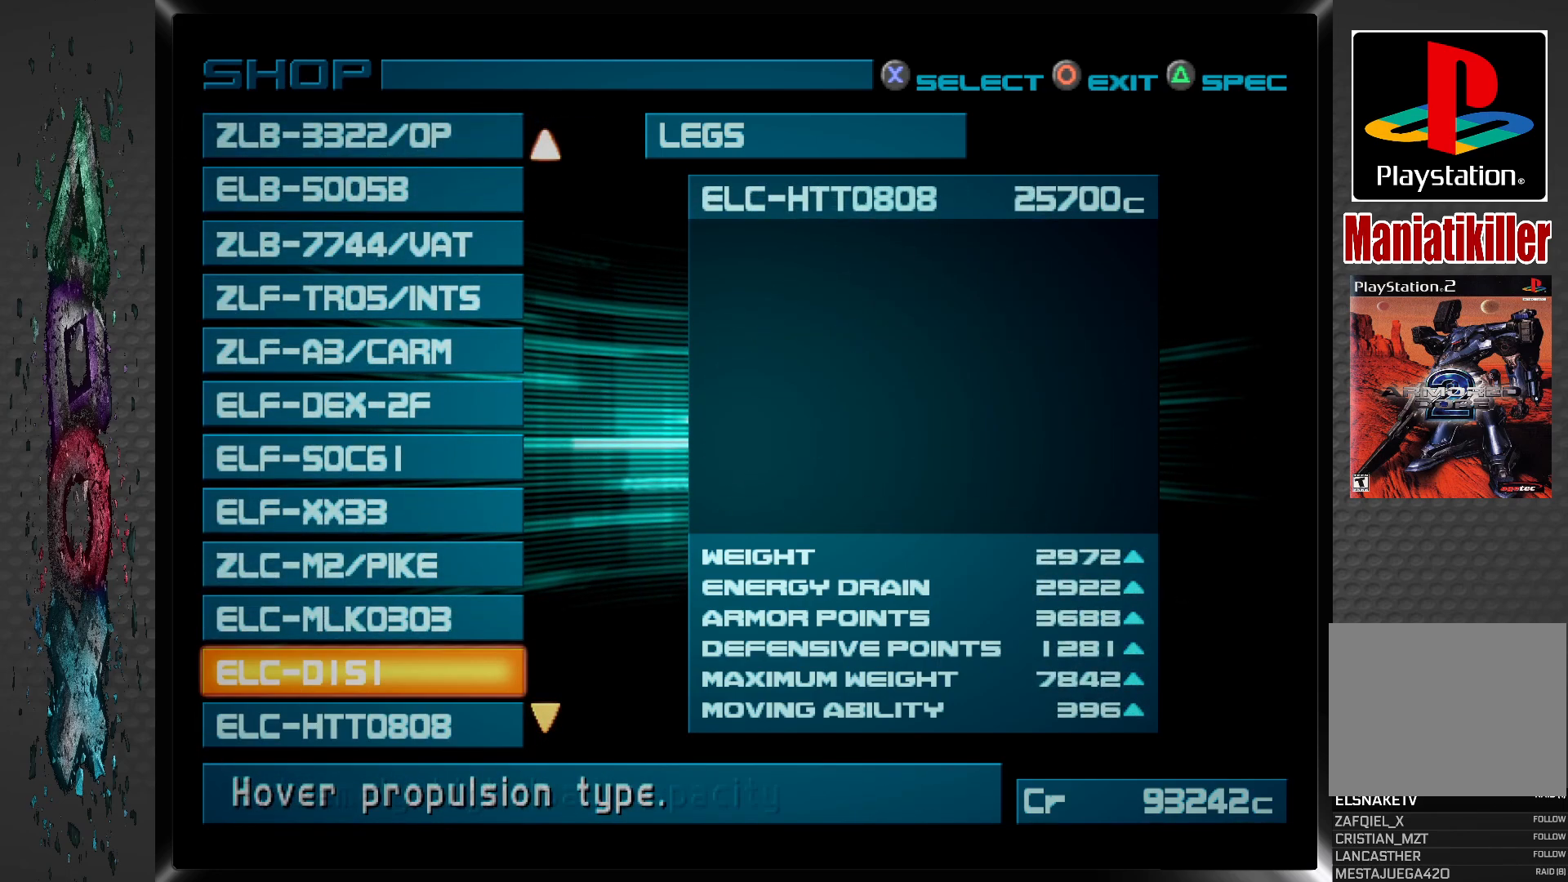
{"buttons": ["DPAD_UP"], "left_stick": "center", "right_stick": "center", "events": [[500, "DPAD_UP", "down"]]}
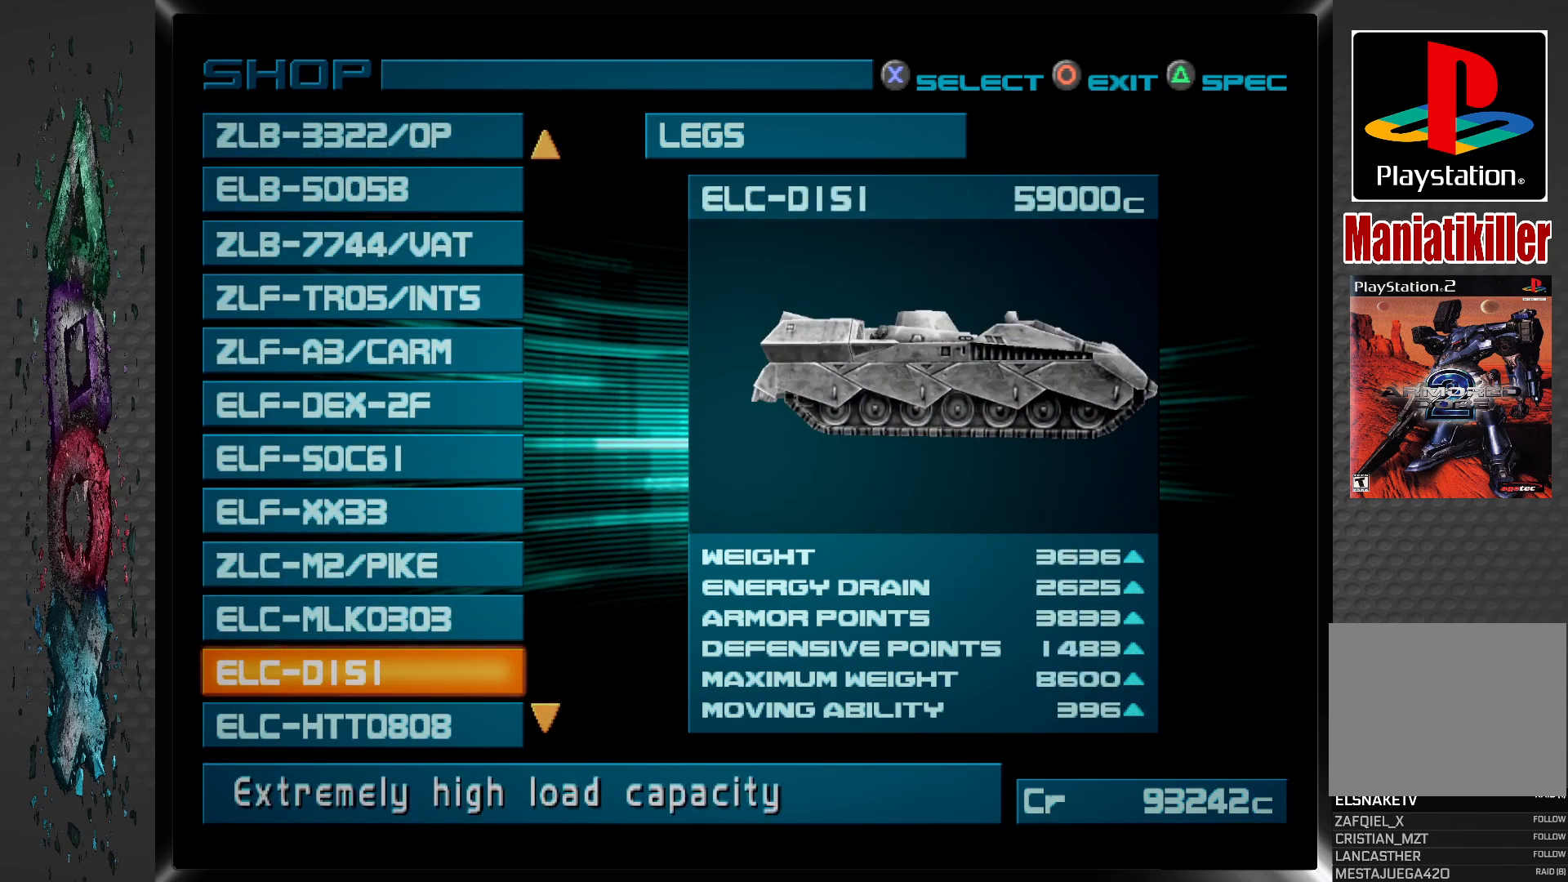
{"buttons": ["CIRCLE"], "left_stick": "center", "right_stick": "center", "events": [[133, "DPAD_UP", "up"], [450, "CIRCLE", "down"]]}
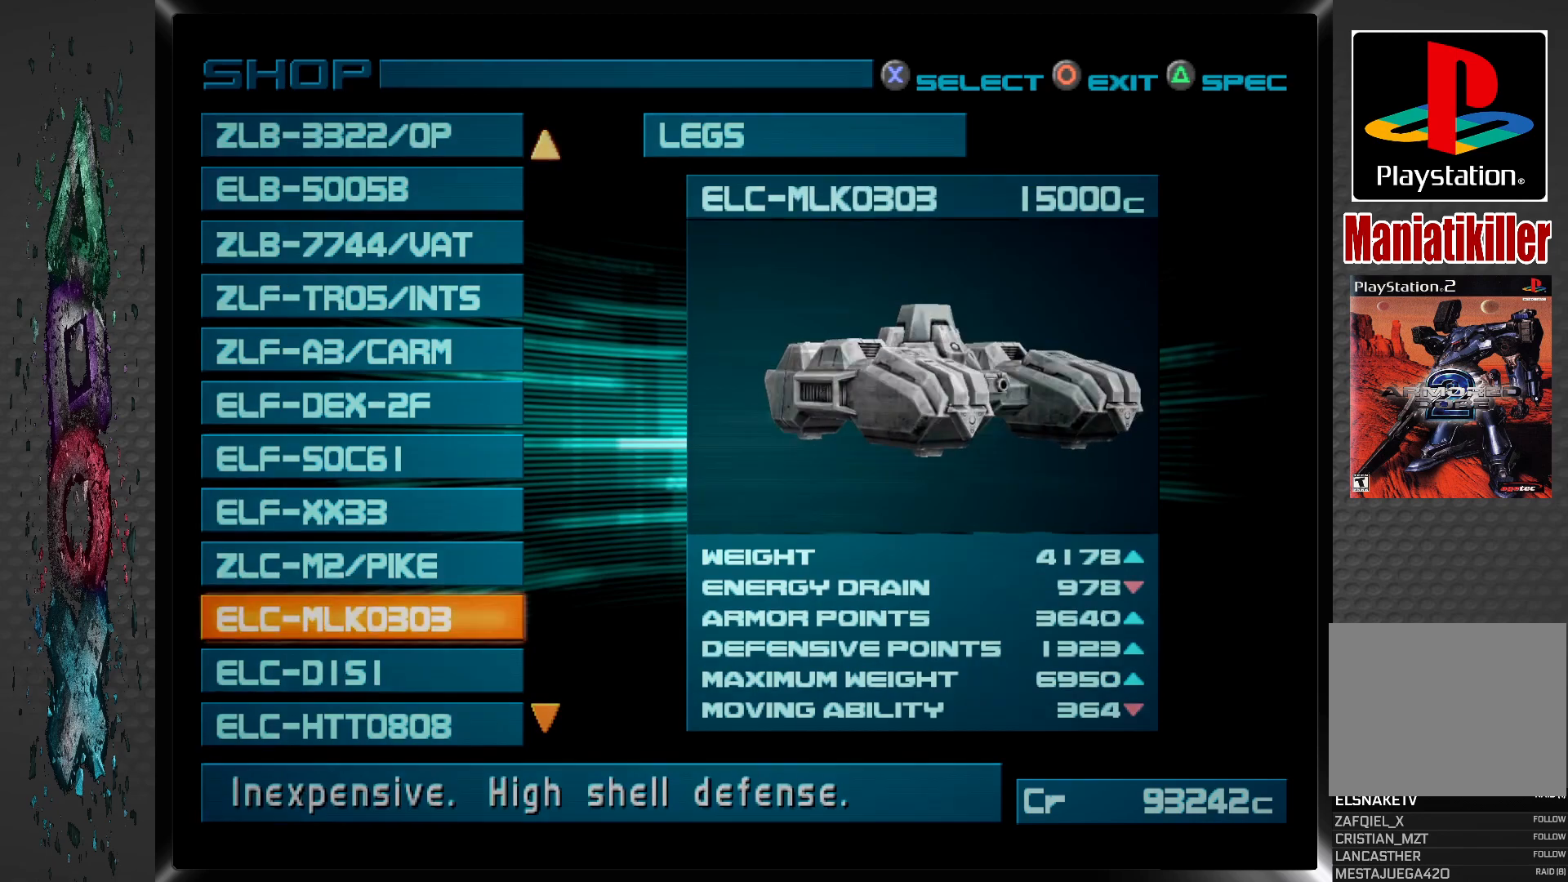
{"buttons": [], "left_stick": "center", "right_stick": "center", "events": [[100, "CIRCLE", "up"]]}
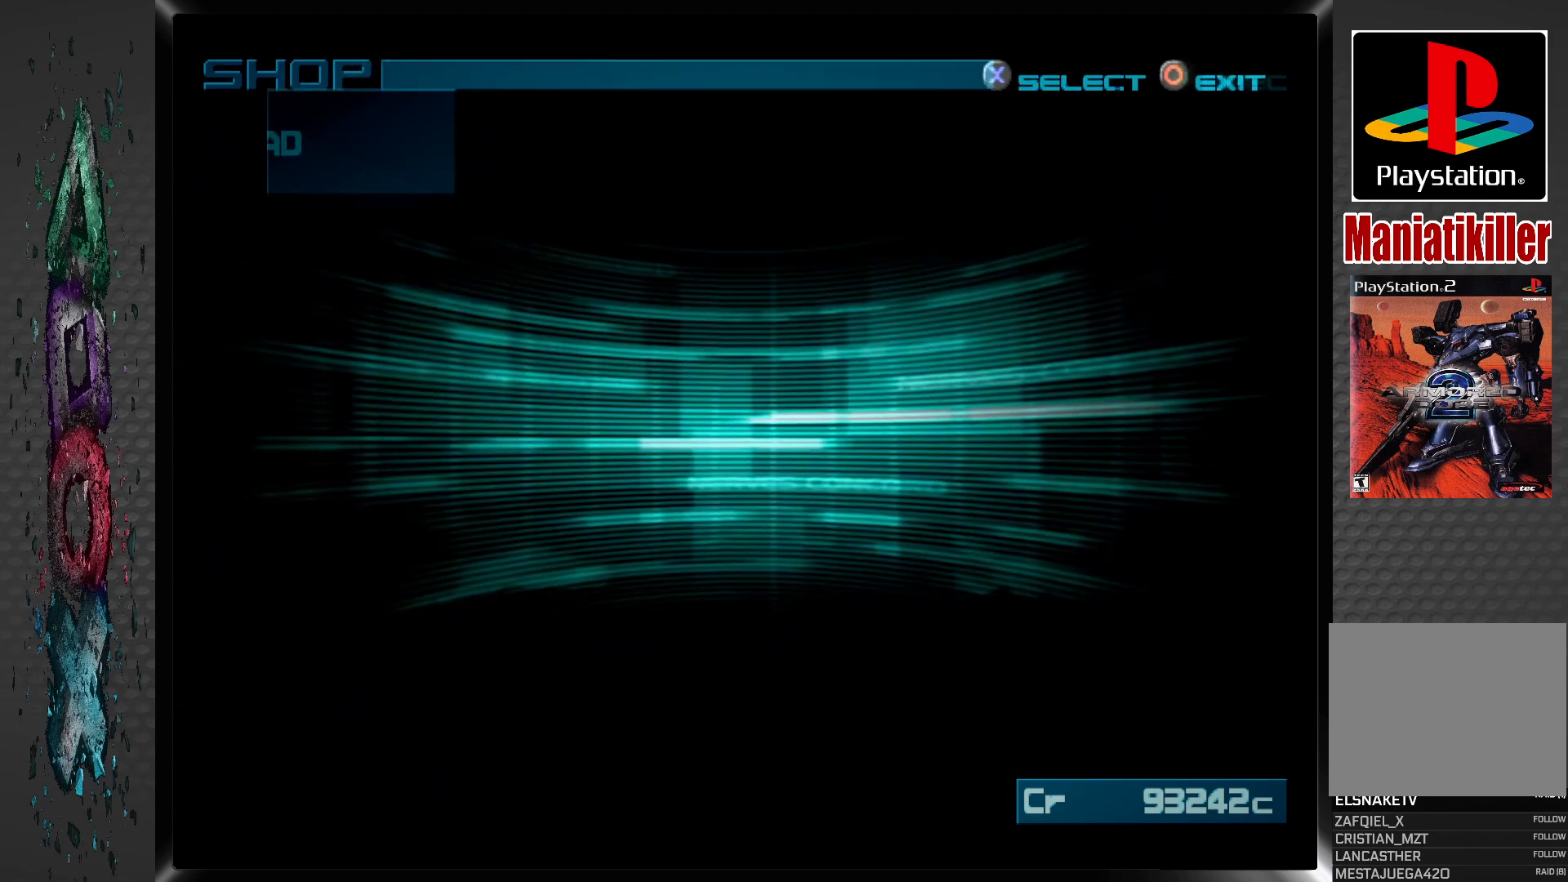
{"buttons": [], "left_stick": "center", "right_stick": "center", "events": []}
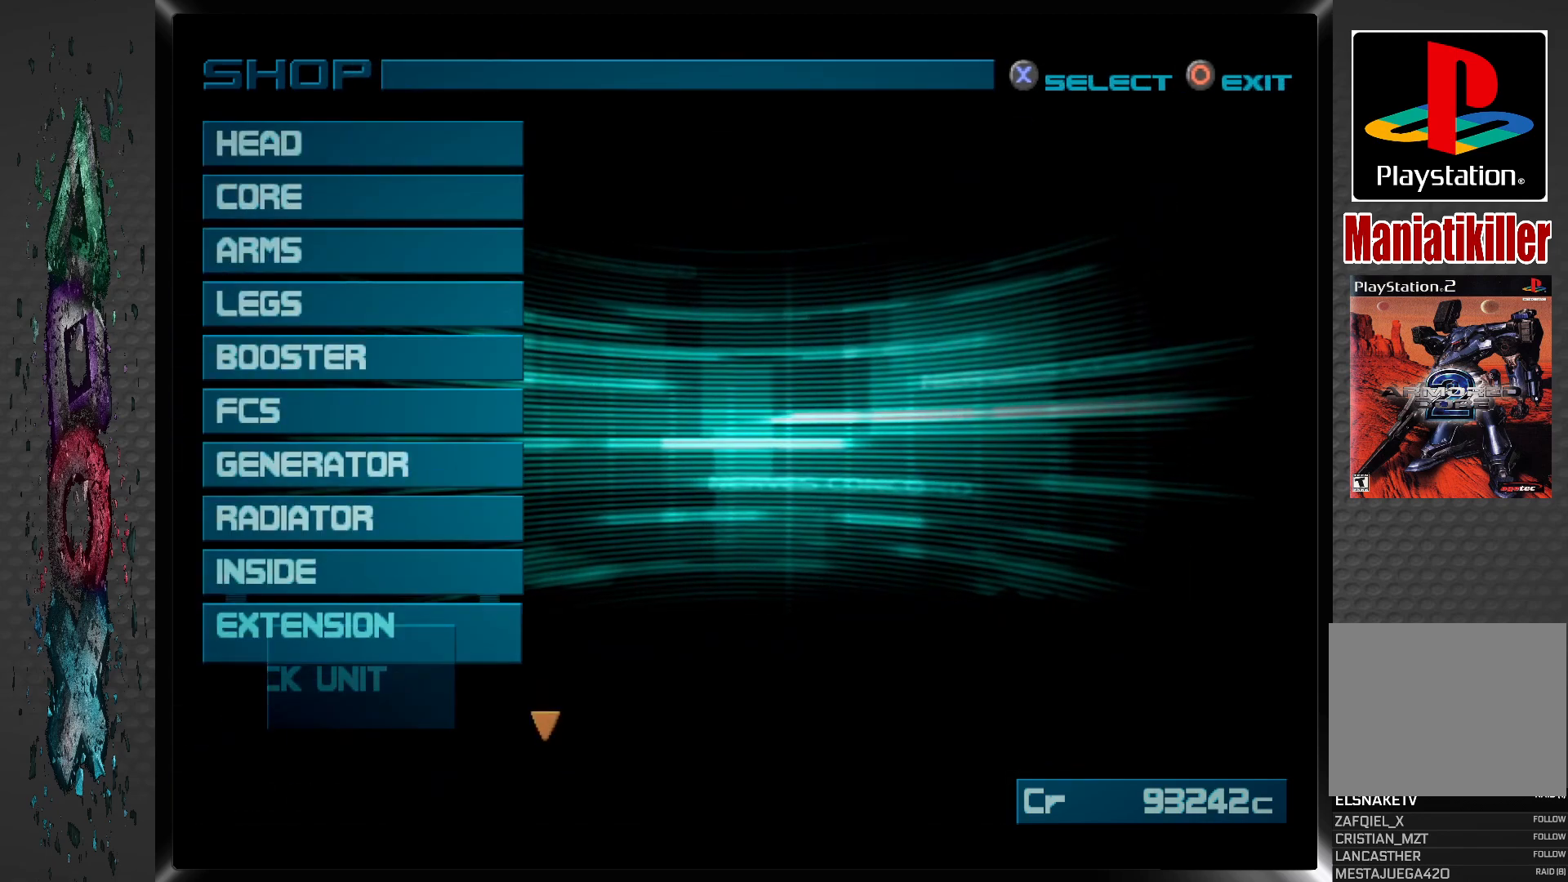
{"buttons": ["CIRCLE"], "left_stick": "center", "right_stick": "center", "events": [[383, "CIRCLE", "down"]]}
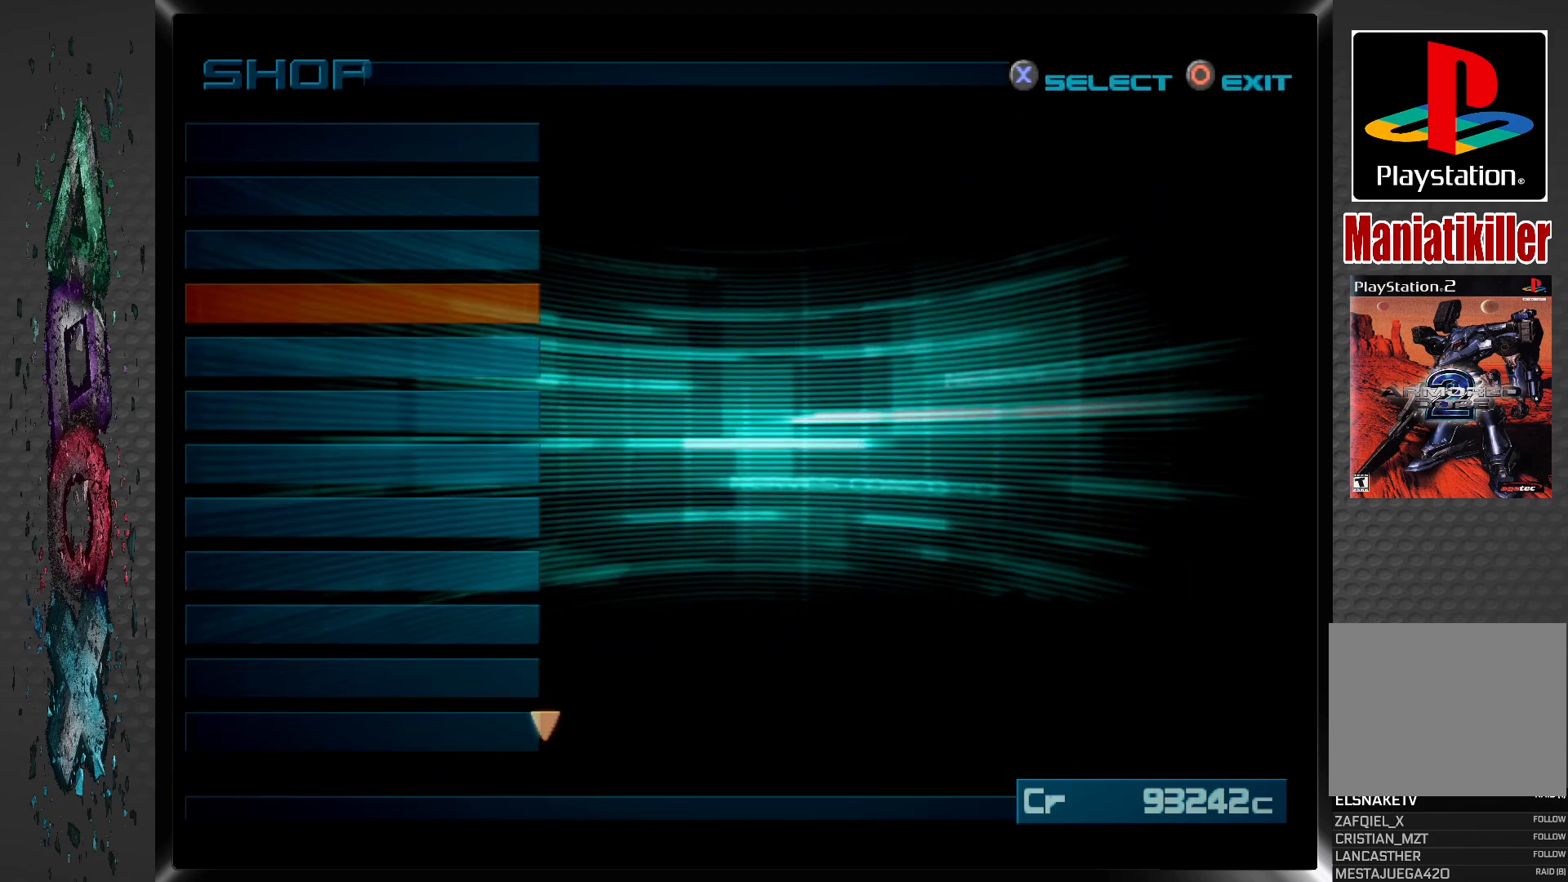
{"buttons": [], "left_stick": "center", "right_stick": "center", "events": [[50, "CIRCLE", "up"]]}
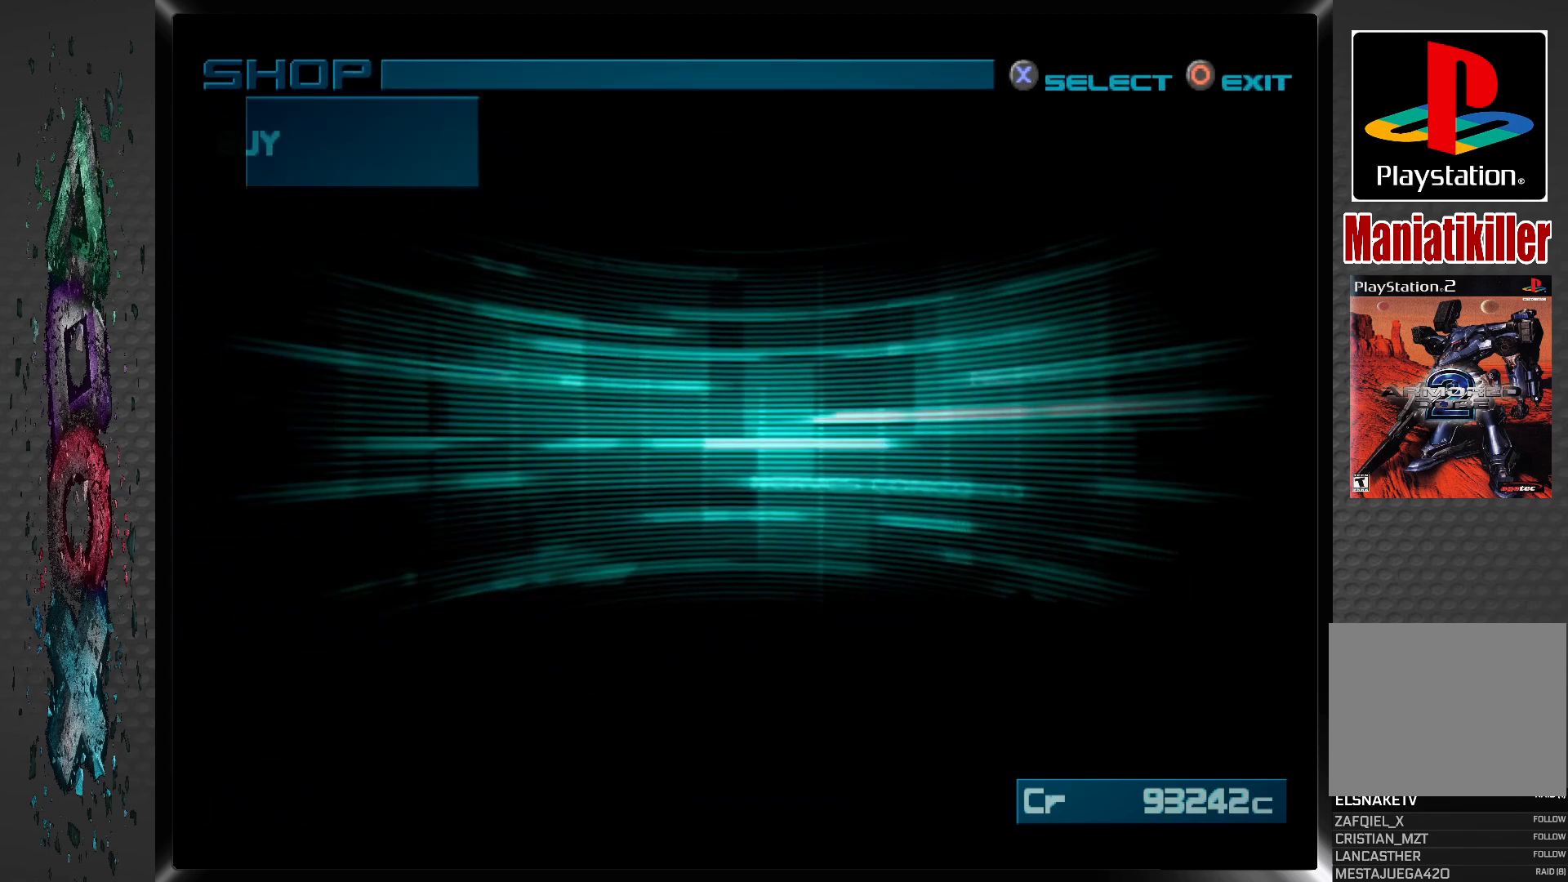
{"buttons": [], "left_stick": "center", "right_stick": "center", "events": []}
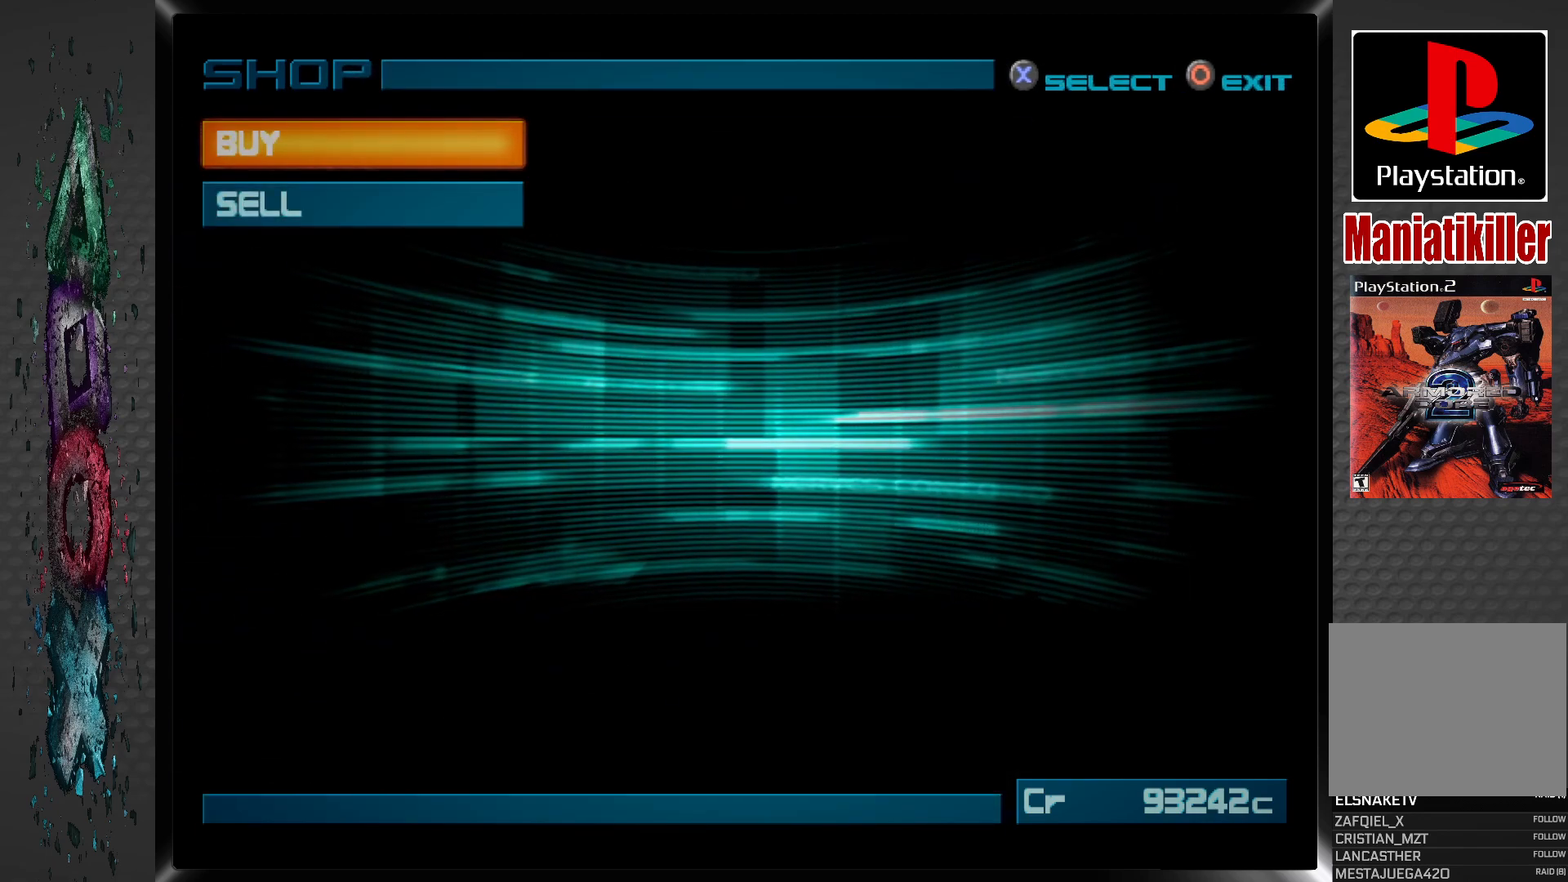
{"buttons": [], "left_stick": "center", "right_stick": "center", "events": [[283, "CIRCLE", "down"], [467, "CIRCLE", "up"]]}
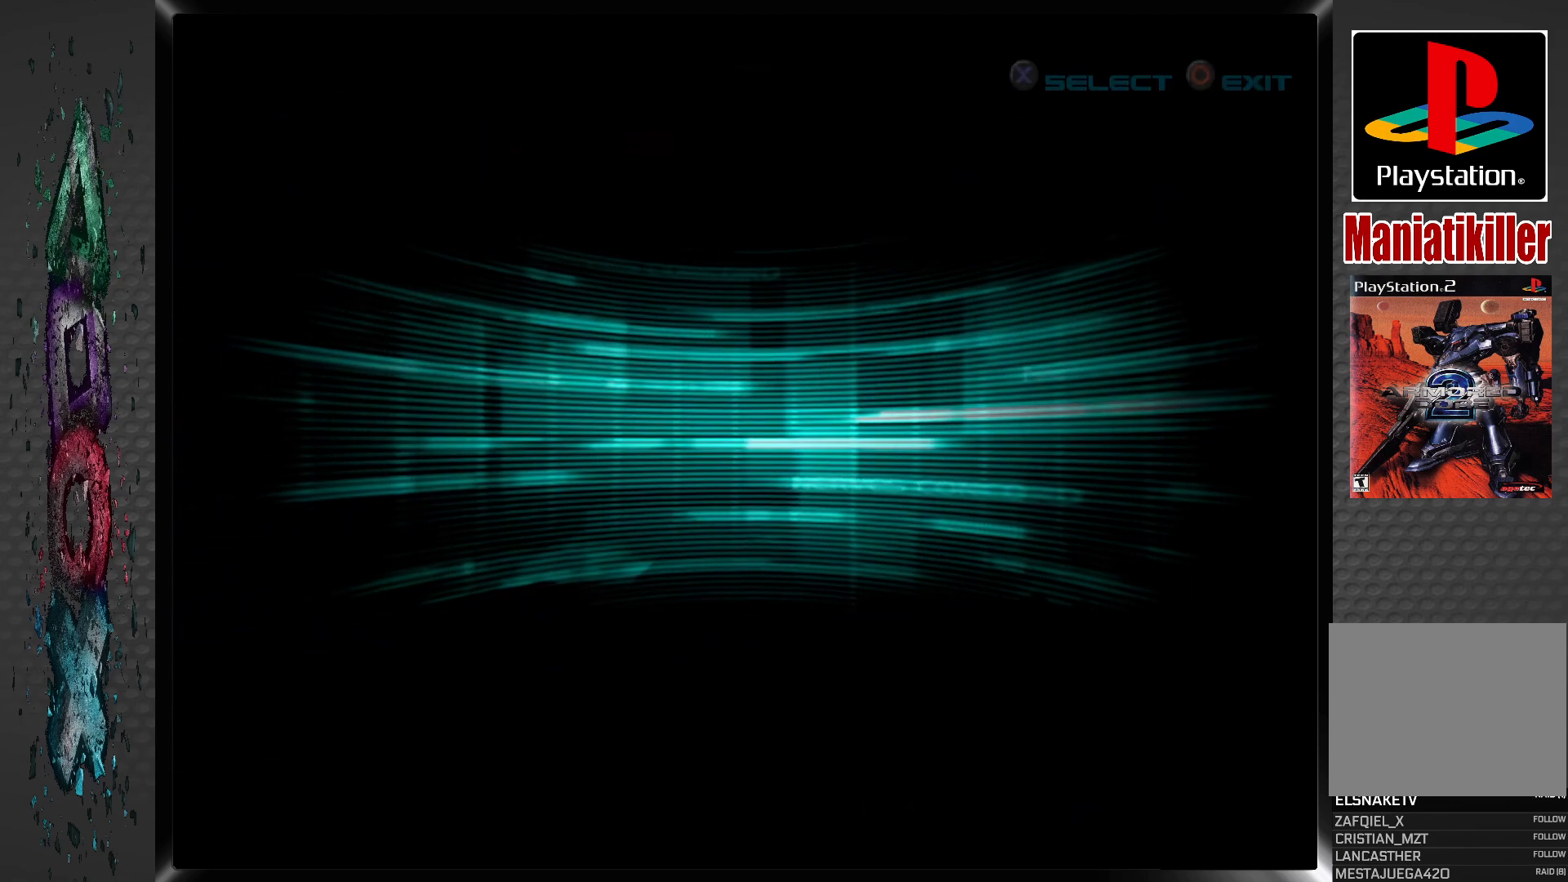
{"buttons": [], "left_stick": "center", "right_stick": "center", "events": []}
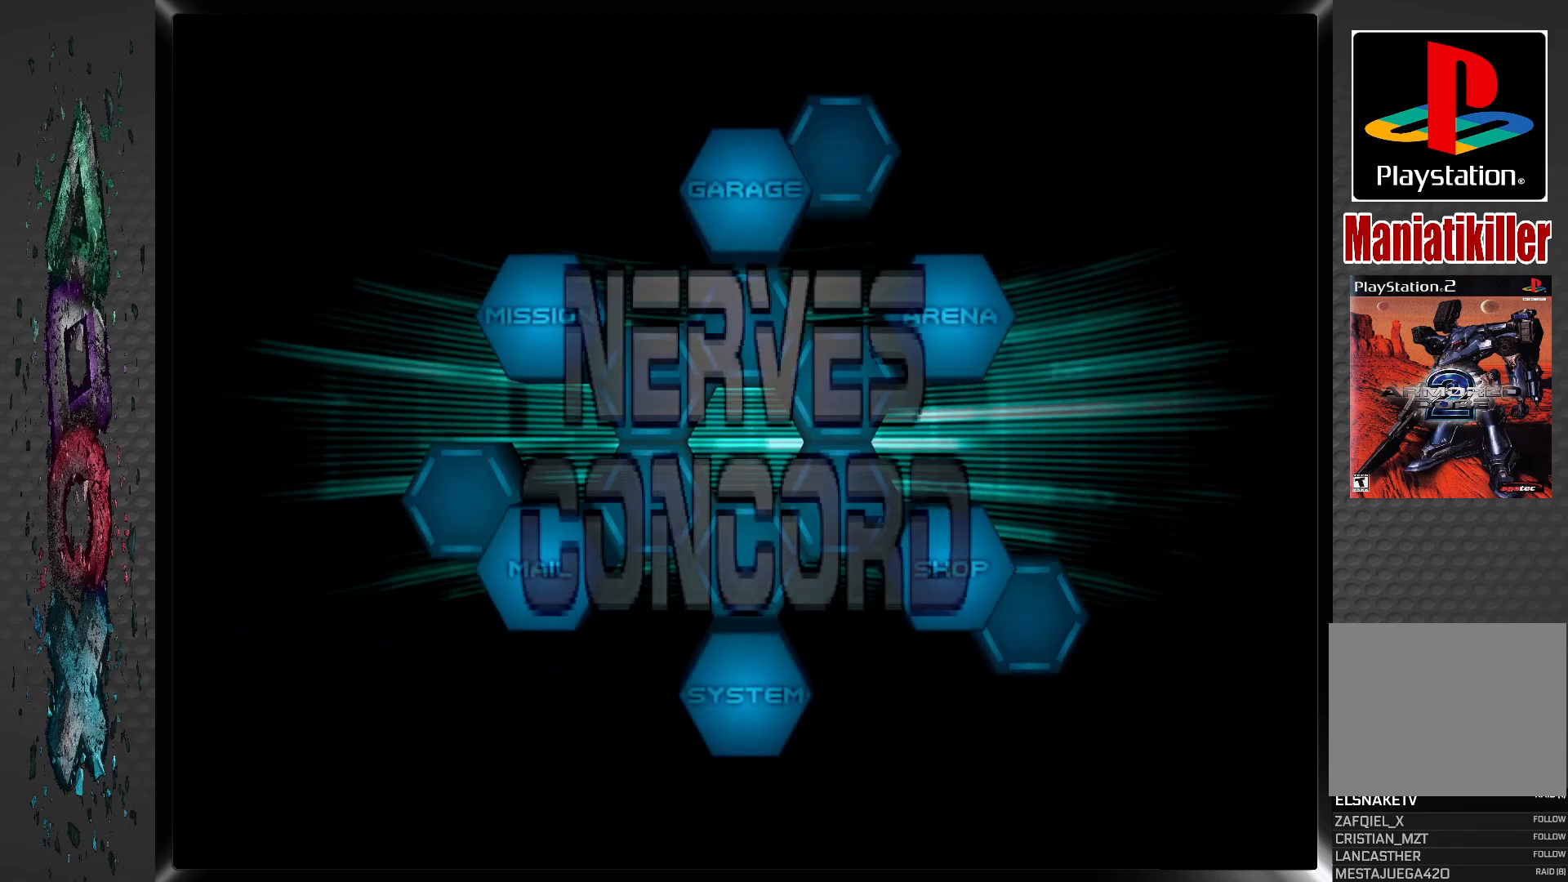
{"buttons": [], "left_stick": "center", "right_stick": "center", "events": []}
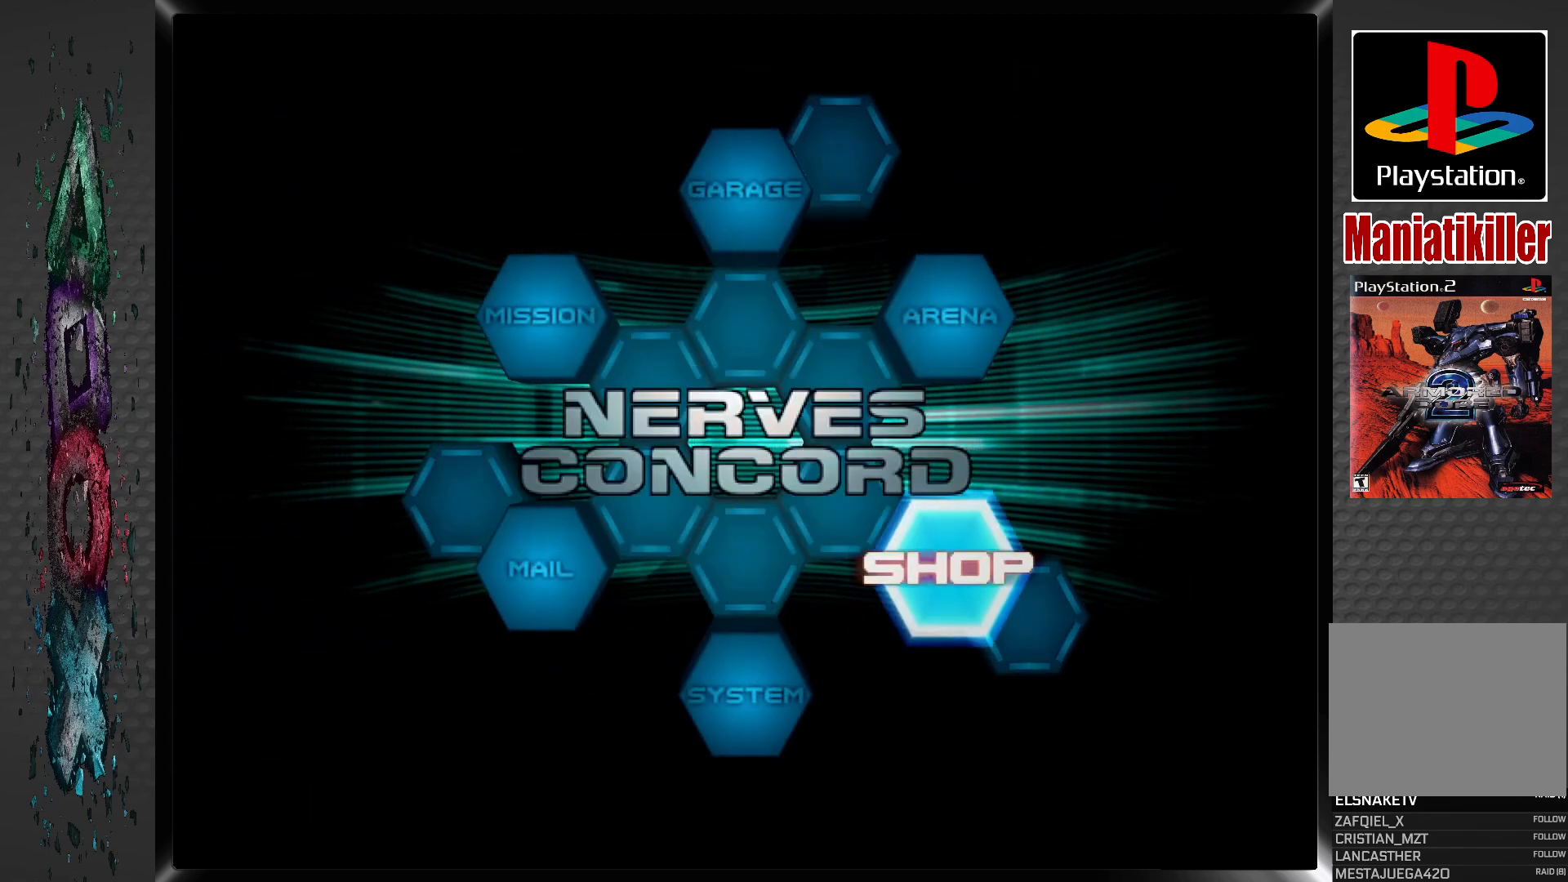
{"buttons": [], "left_stick": "center", "right_stick": "center", "events": [[200, "DPAD_LEFT", "down"], [300, "DPAD_LEFT", "up"], [383, "DPAD_LEFT", "down"], [483, "DPAD_LEFT", "up"]]}
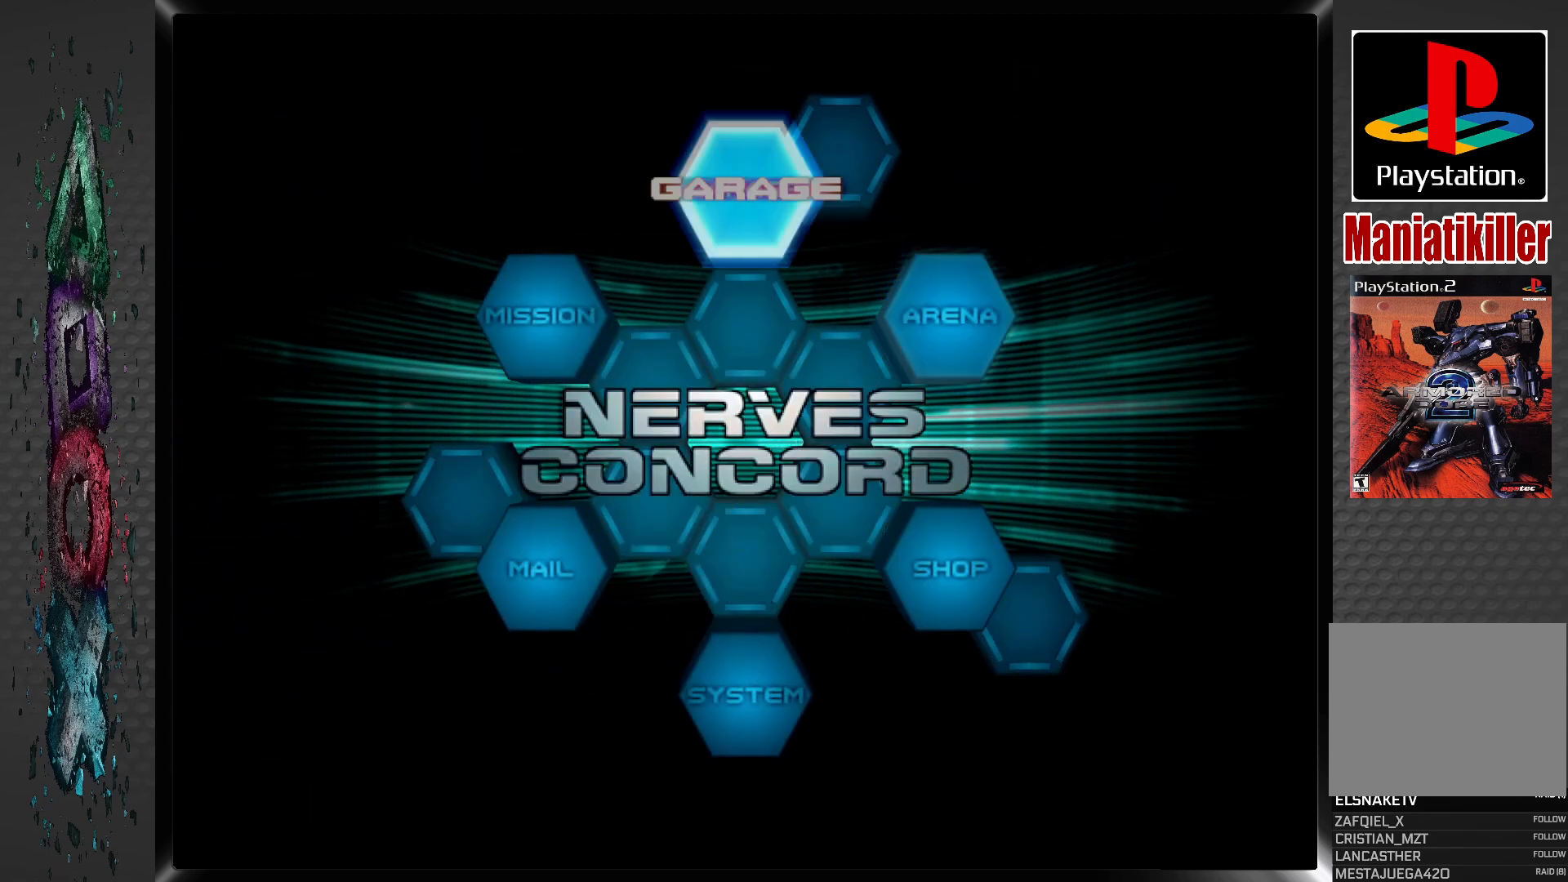
{"buttons": ["CROSS"], "left_stick": "center", "right_stick": "center", "events": [[50, "DPAD_LEFT", "down"], [167, "DPAD_LEFT", "up"], [400, "CROSS", "down"]]}
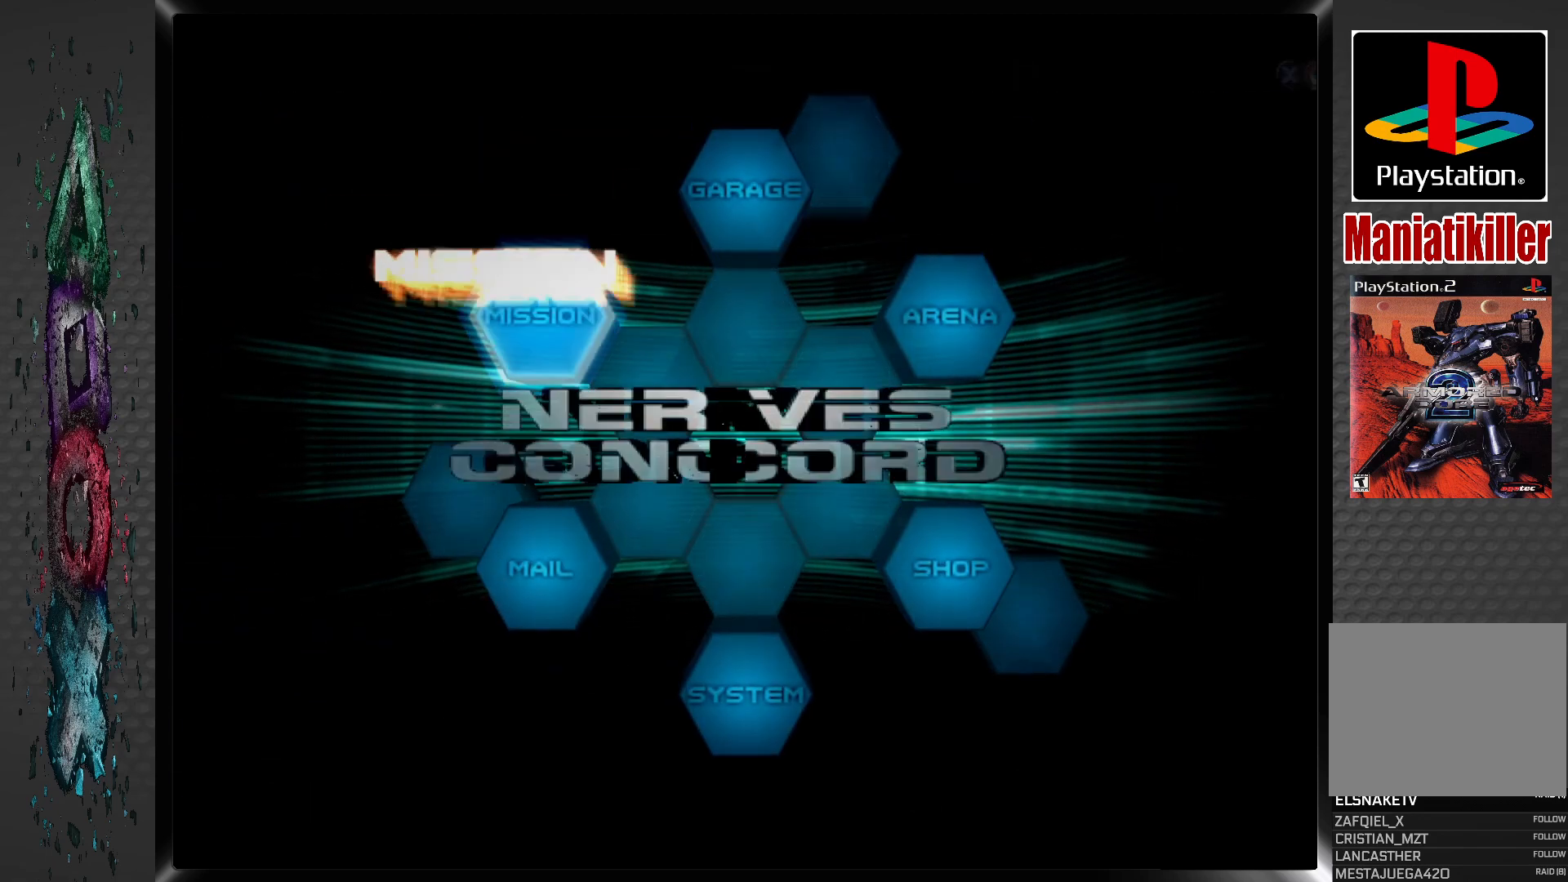
{"buttons": [], "left_stick": "center", "right_stick": "center", "events": [[83, "CROSS", "up"]]}
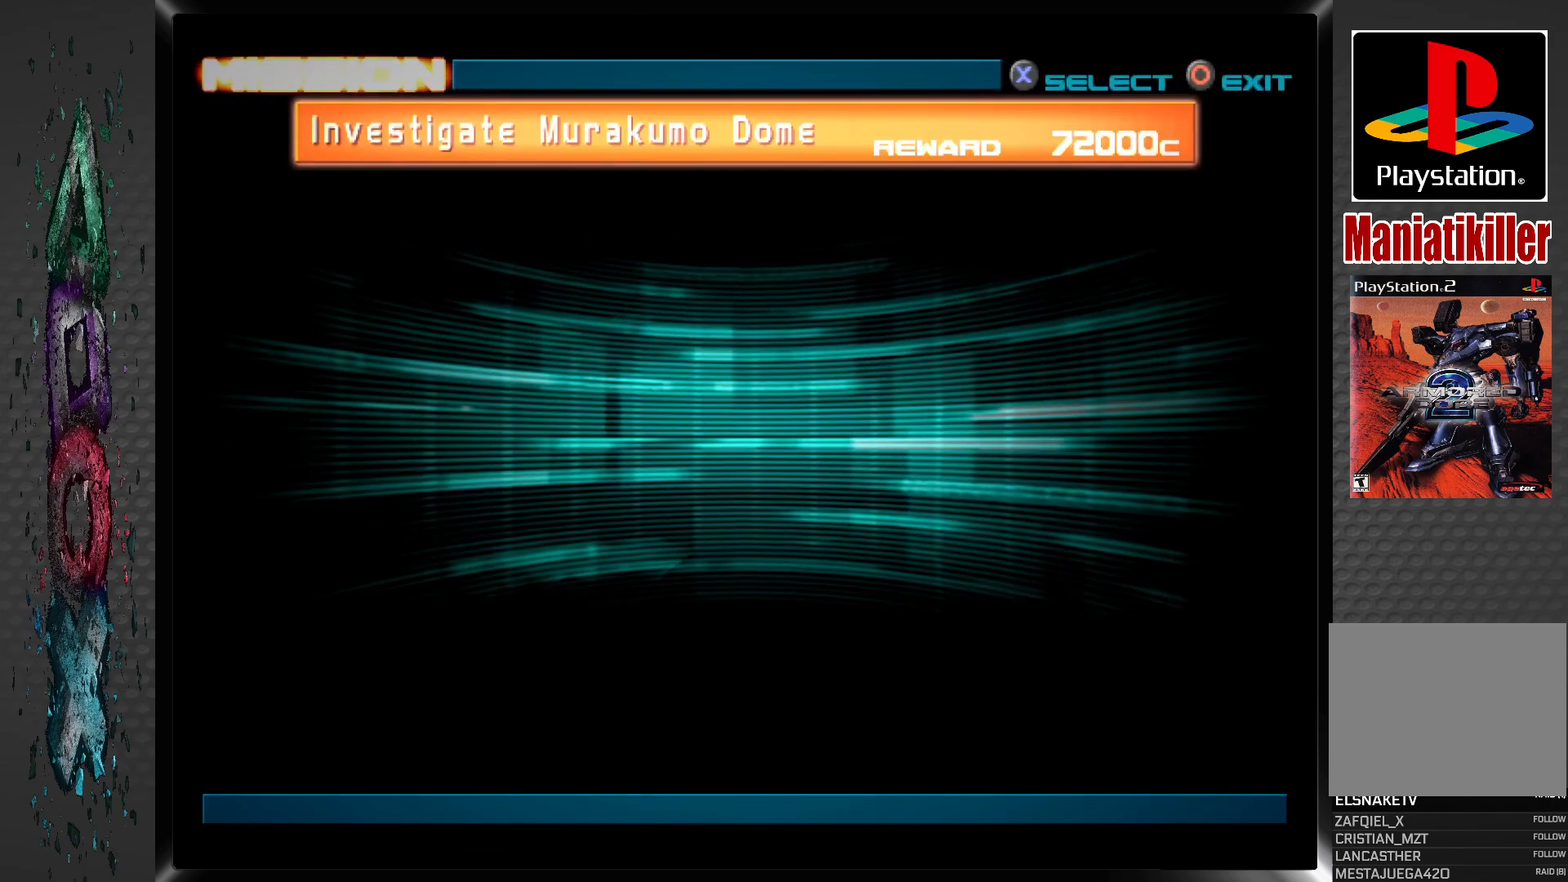
{"buttons": [], "left_stick": "center", "right_stick": "center", "events": []}
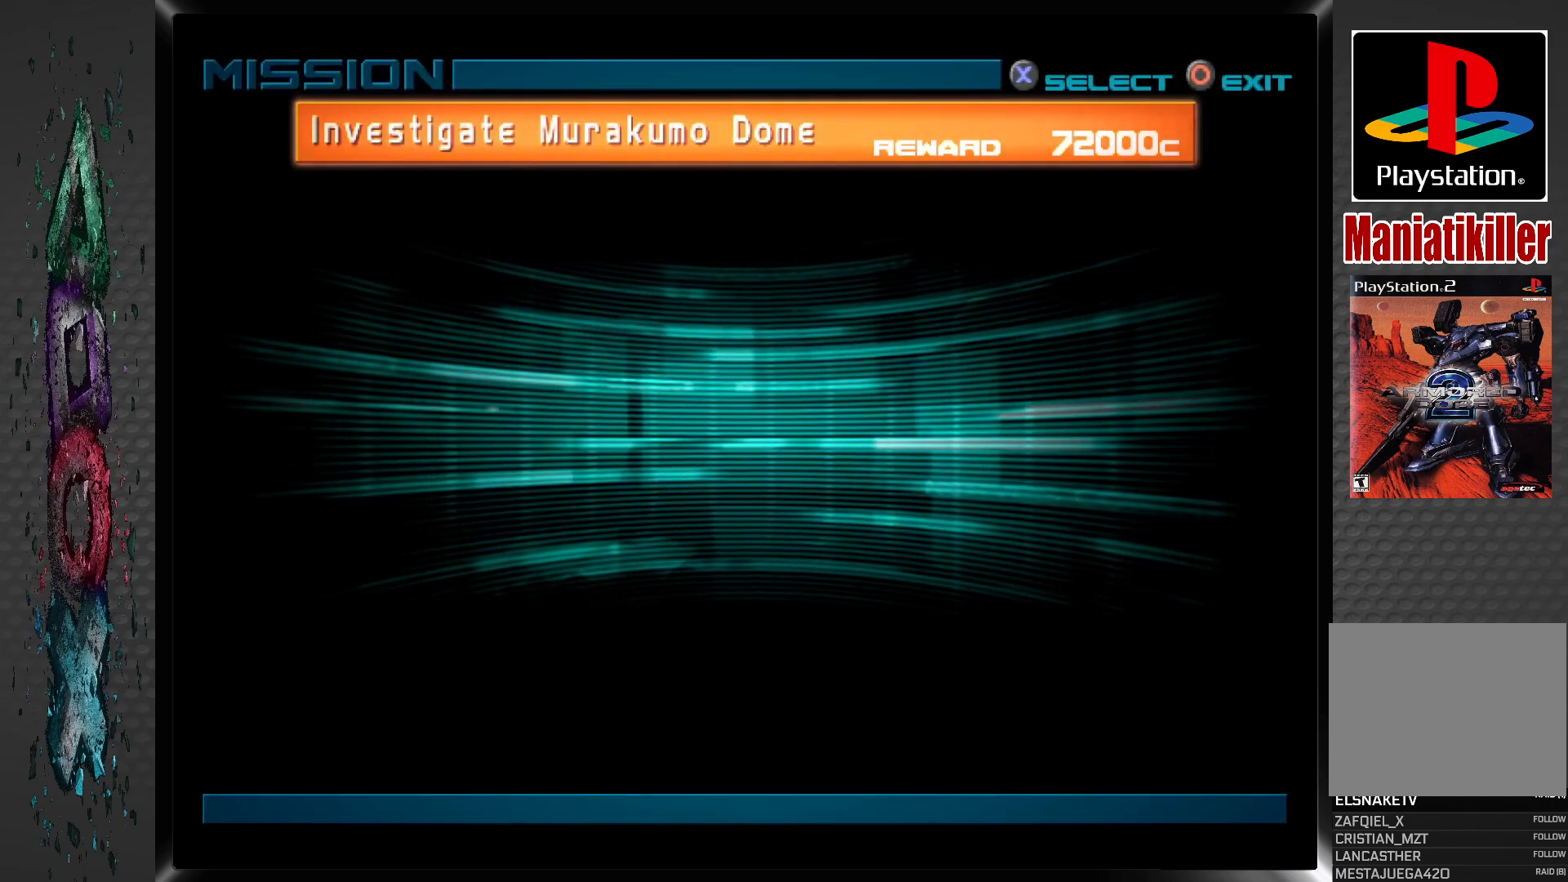
{"buttons": [], "left_stick": "center", "right_stick": "center", "events": []}
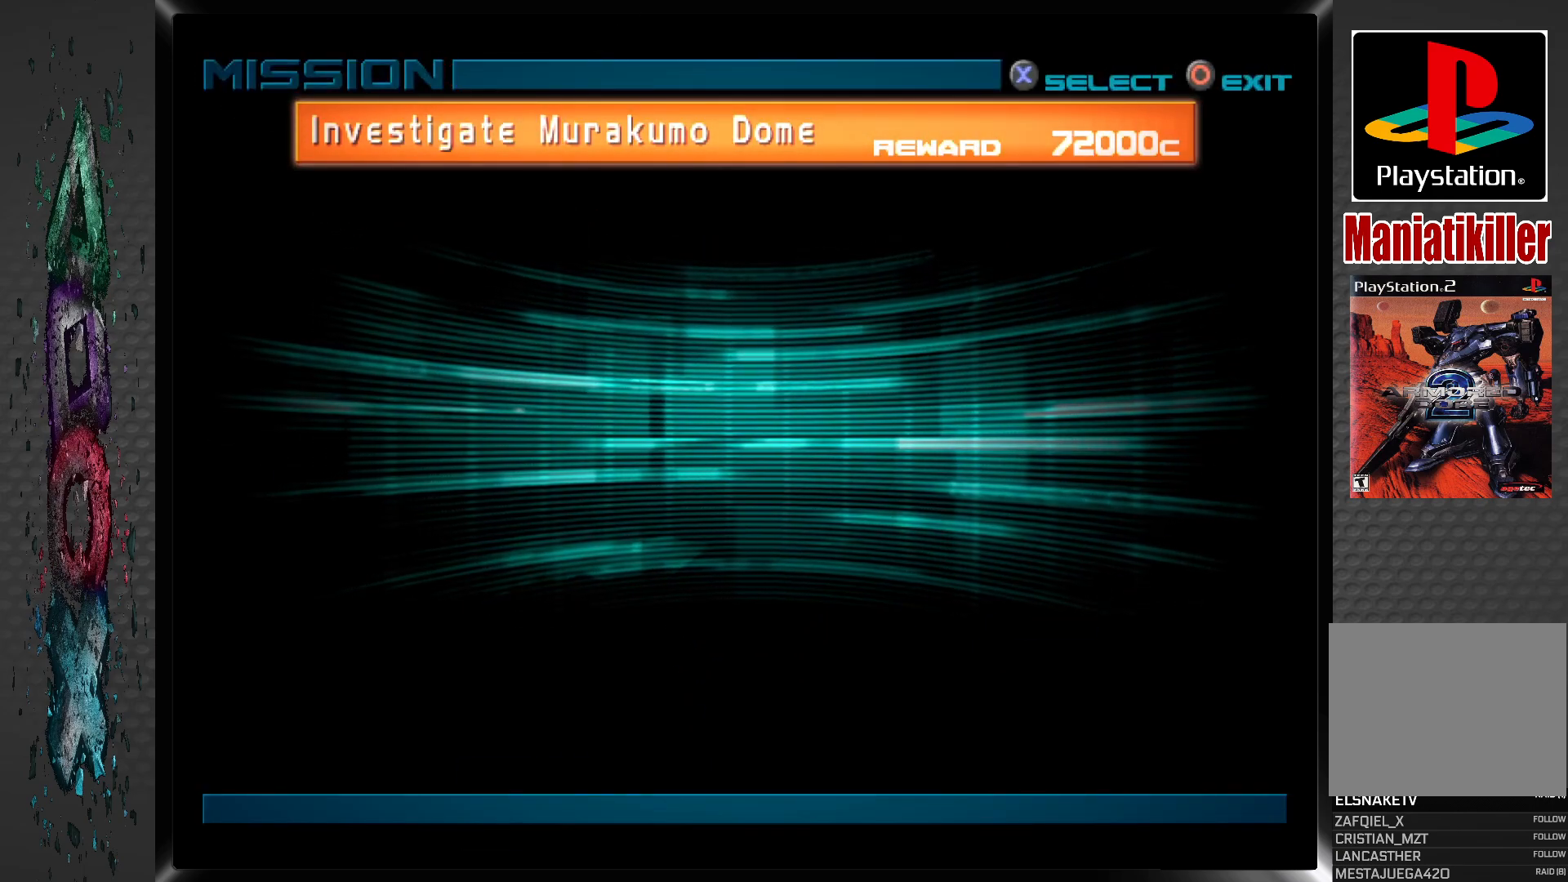
{"buttons": [], "left_stick": "center", "right_stick": "center", "events": []}
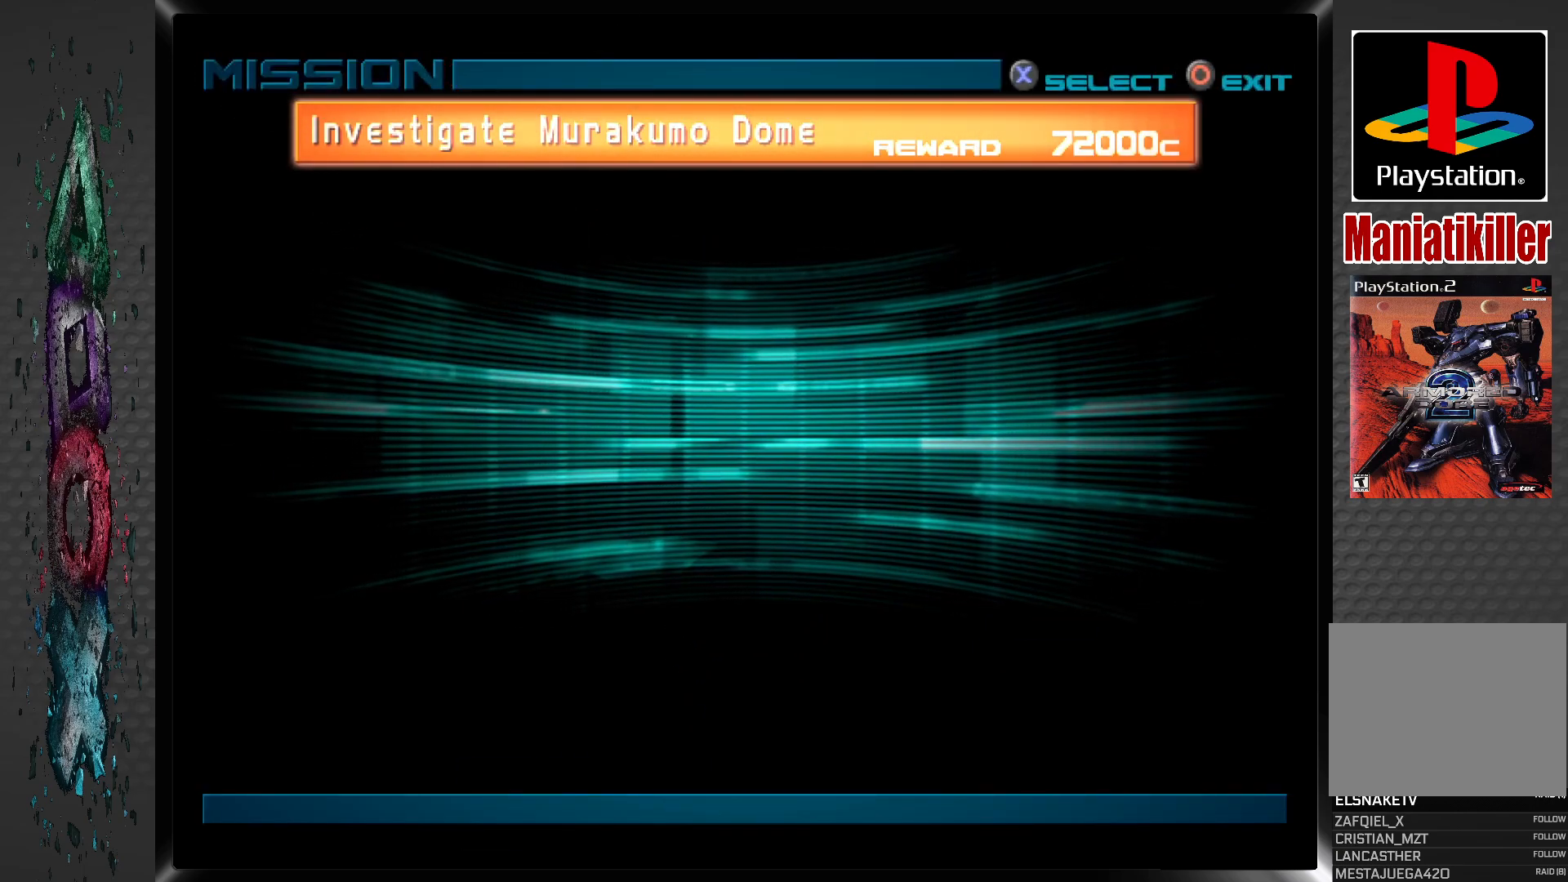
{"buttons": [], "left_stick": "center", "right_stick": "center", "events": []}
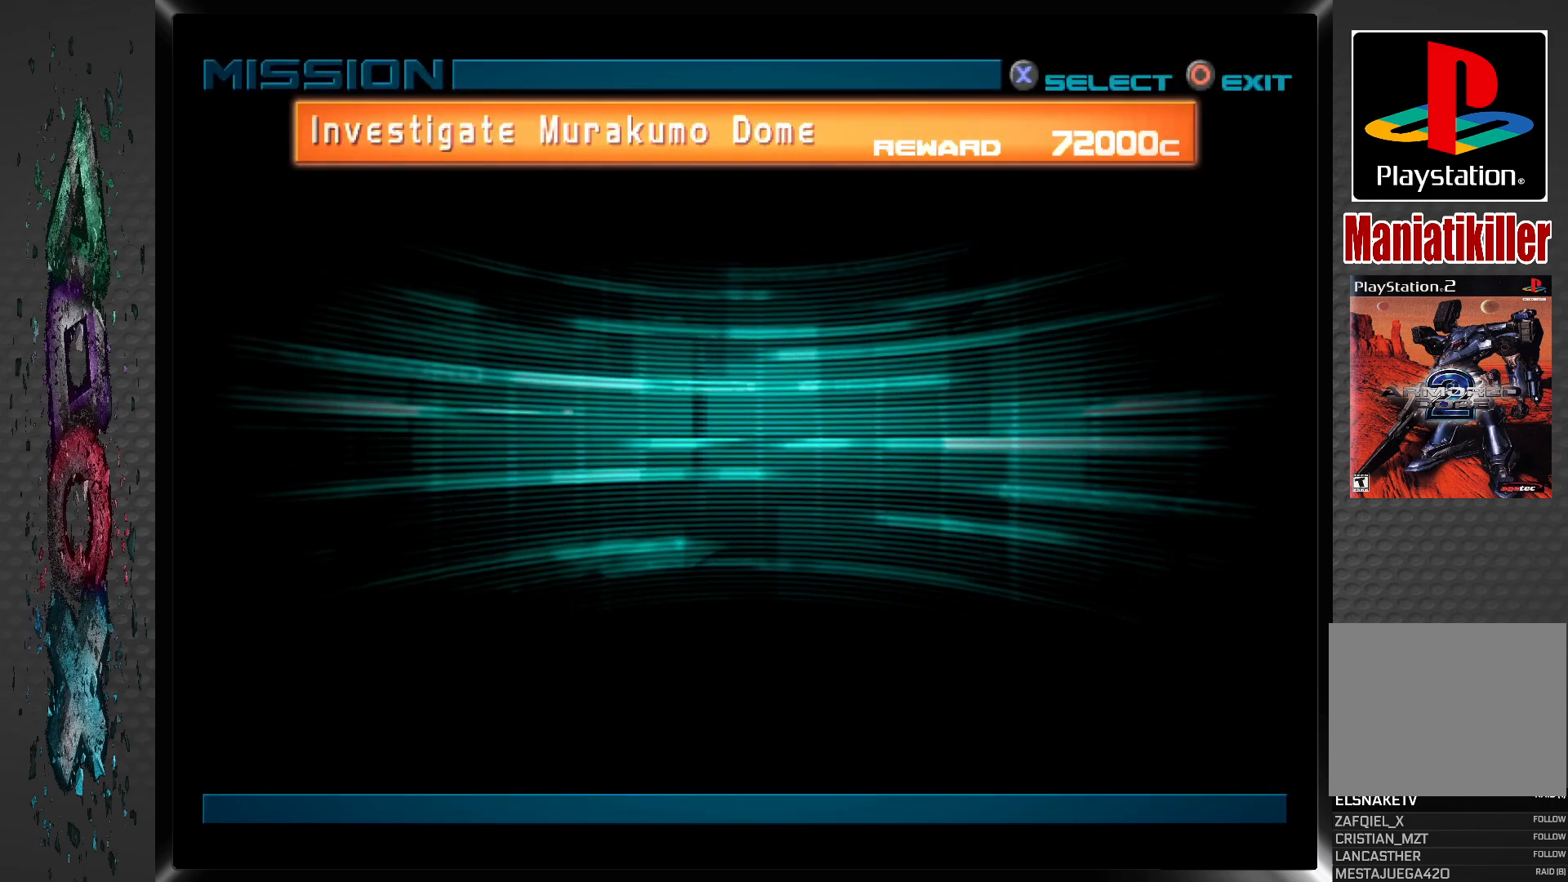
{"buttons": [], "left_stick": "center", "right_stick": "center", "events": []}
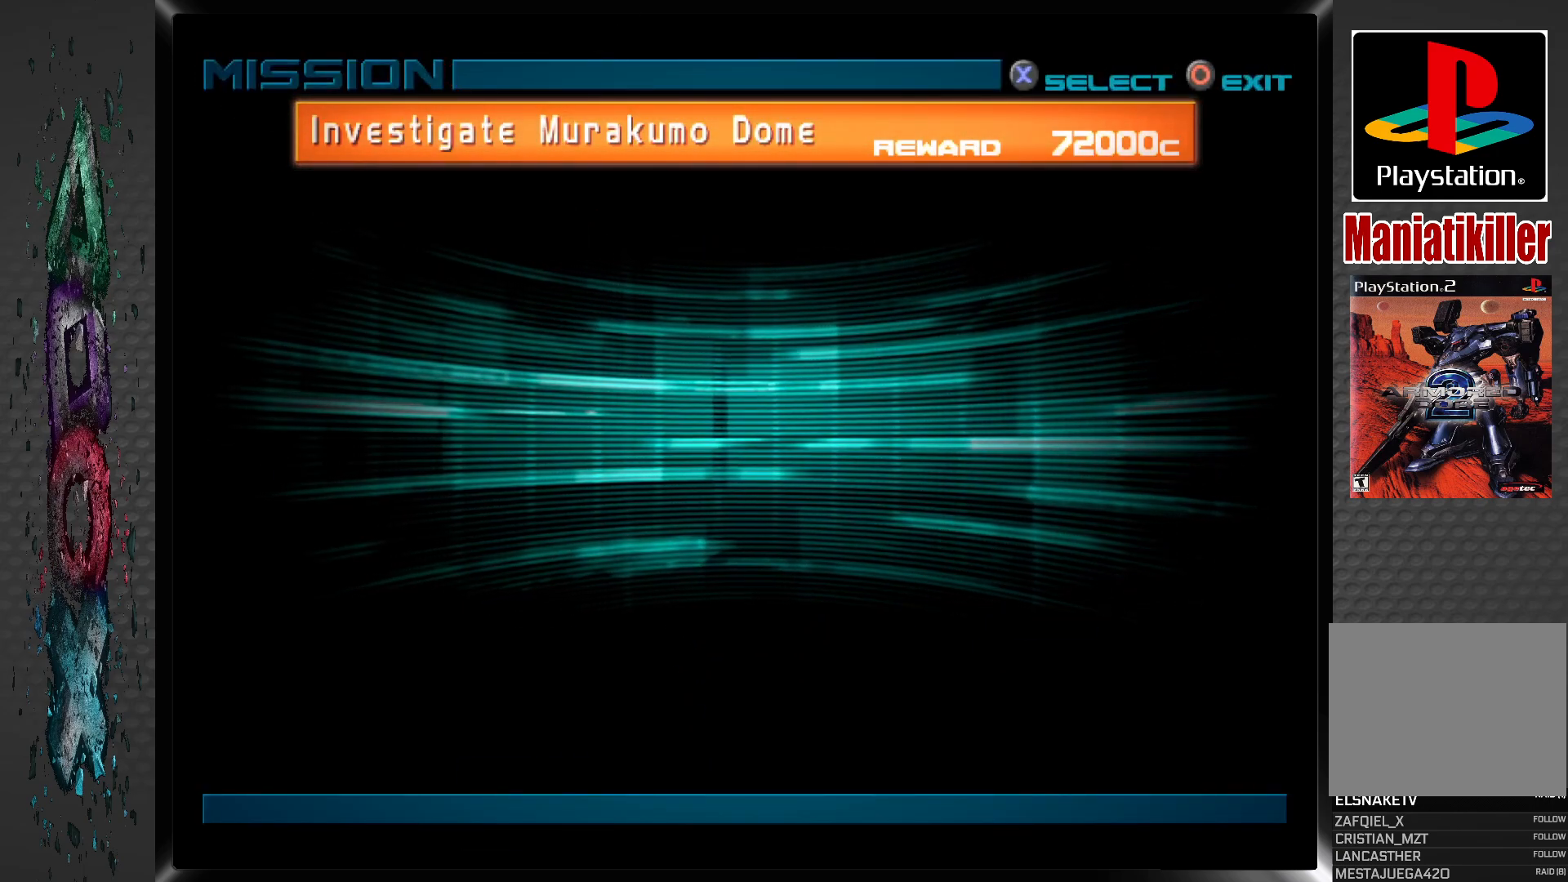
{"buttons": [], "left_stick": "center", "right_stick": "center", "events": []}
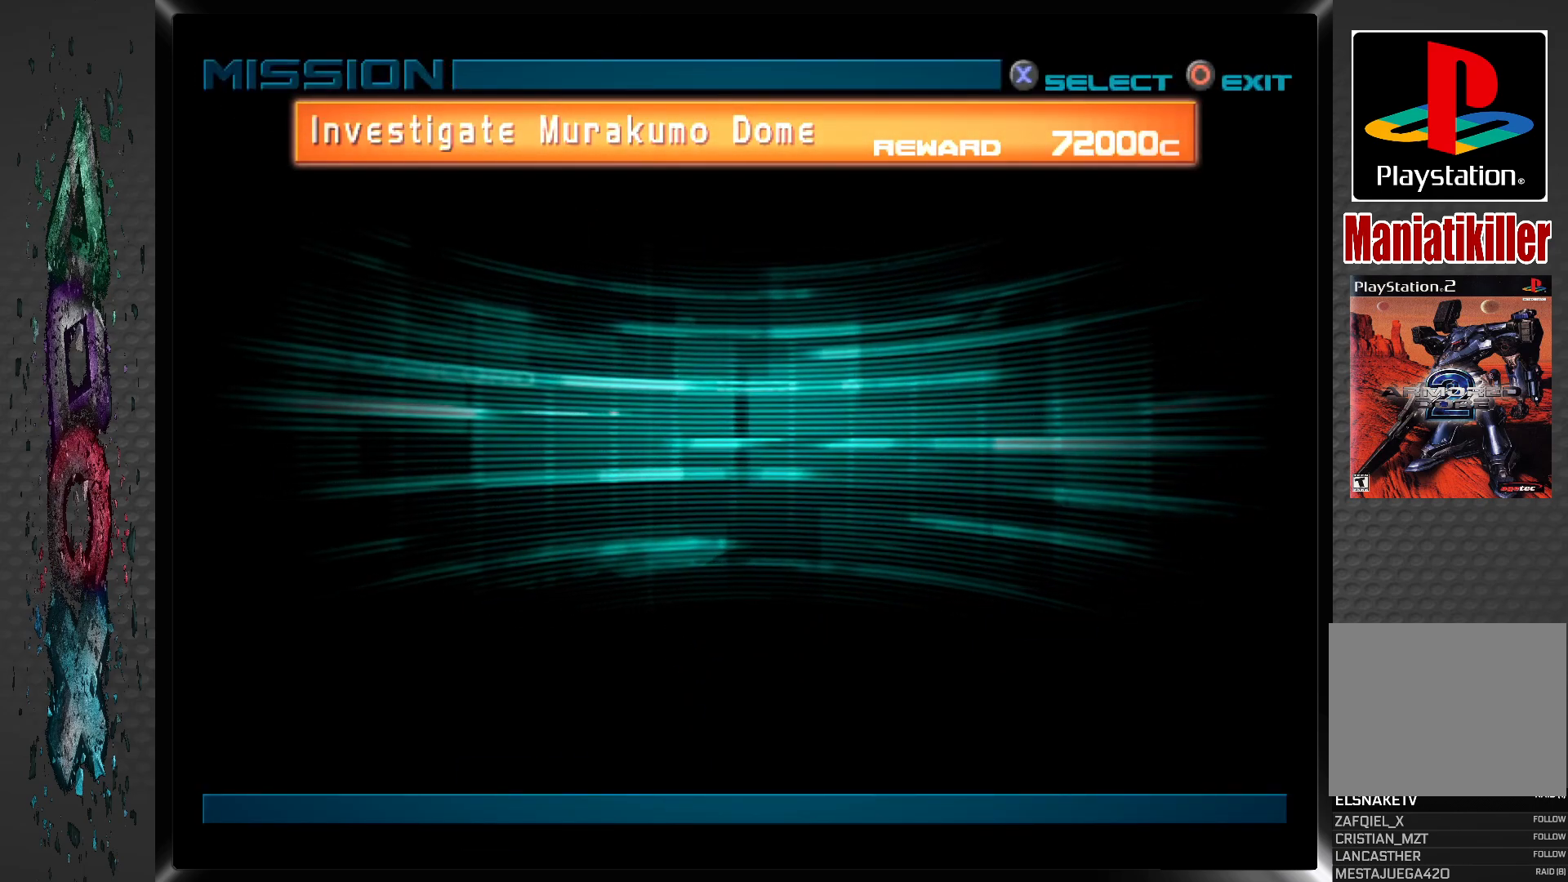
{"buttons": [], "left_stick": "center", "right_stick": "center", "events": [[17, "CIRCLE", "down"], [167, "CIRCLE", "up"]]}
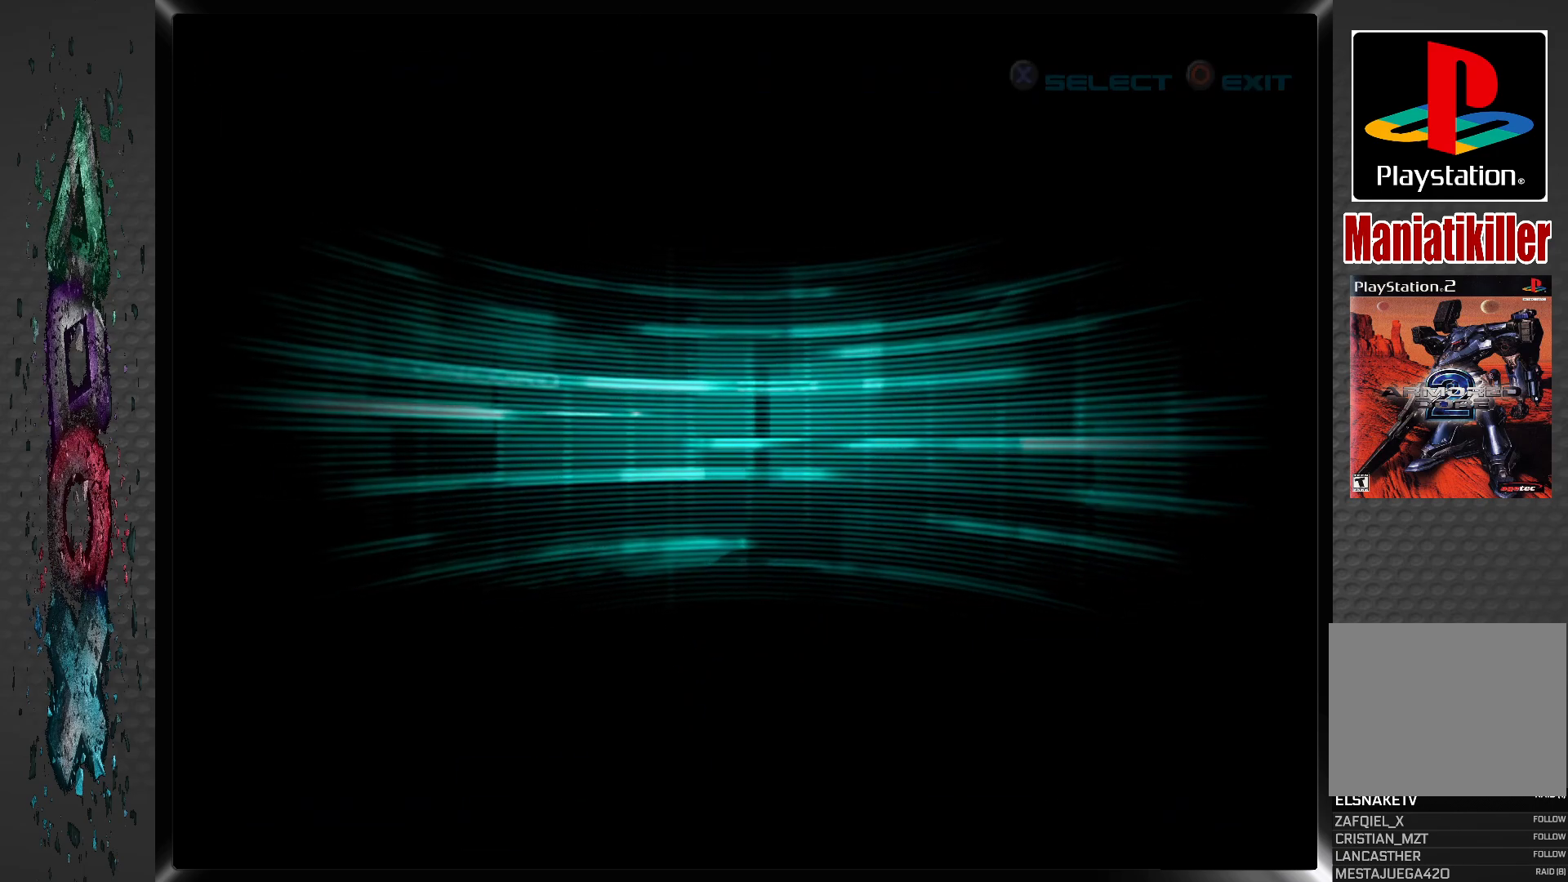
{"buttons": [], "left_stick": "center", "right_stick": "center", "events": []}
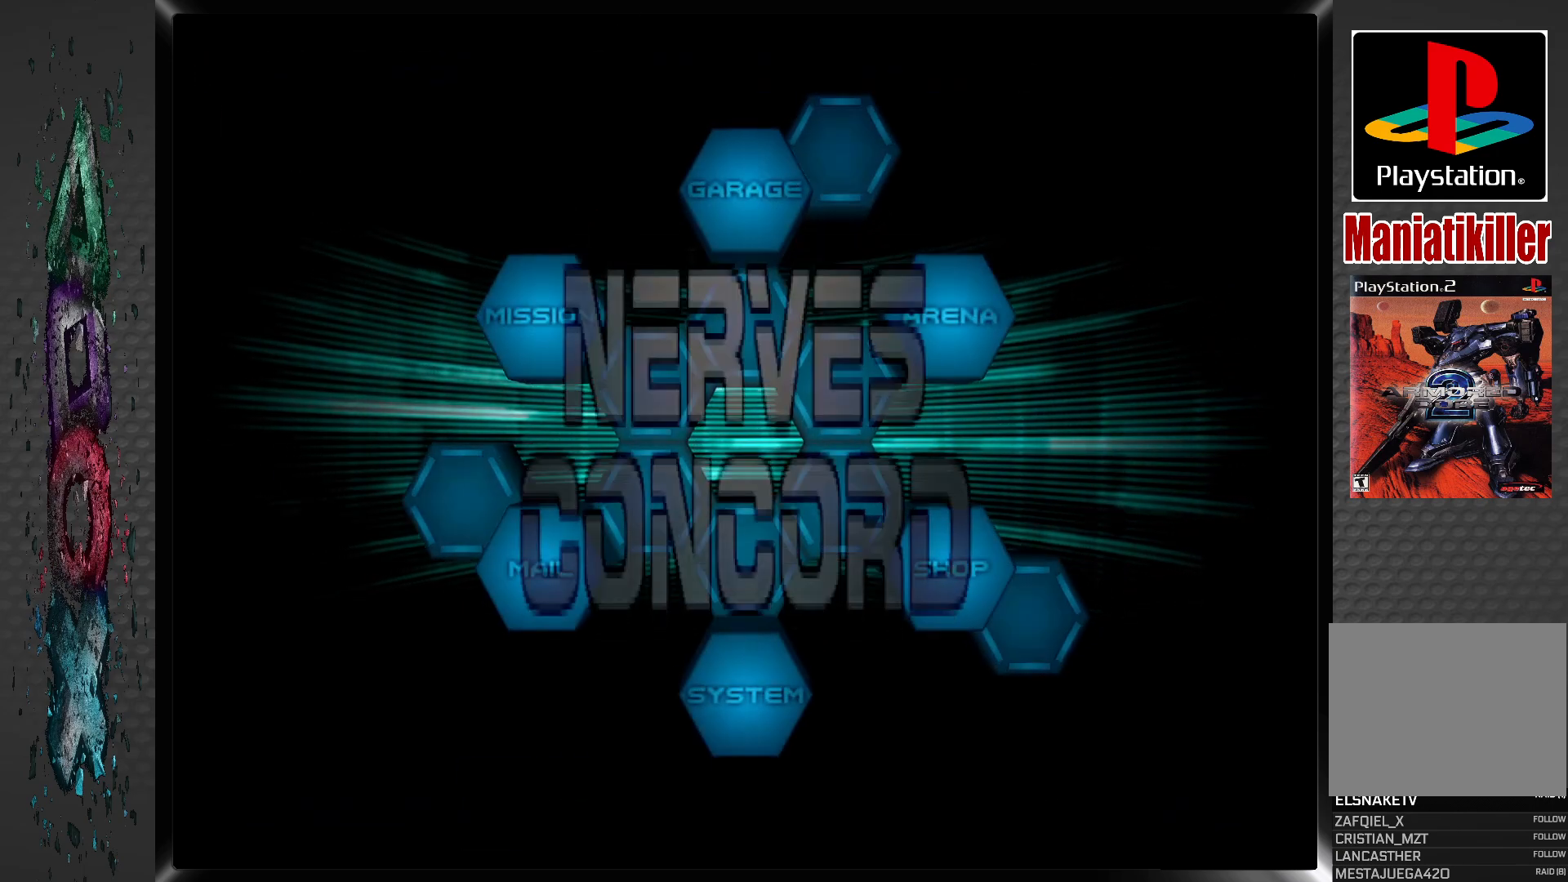
{"buttons": [], "left_stick": "center", "right_stick": "center", "events": []}
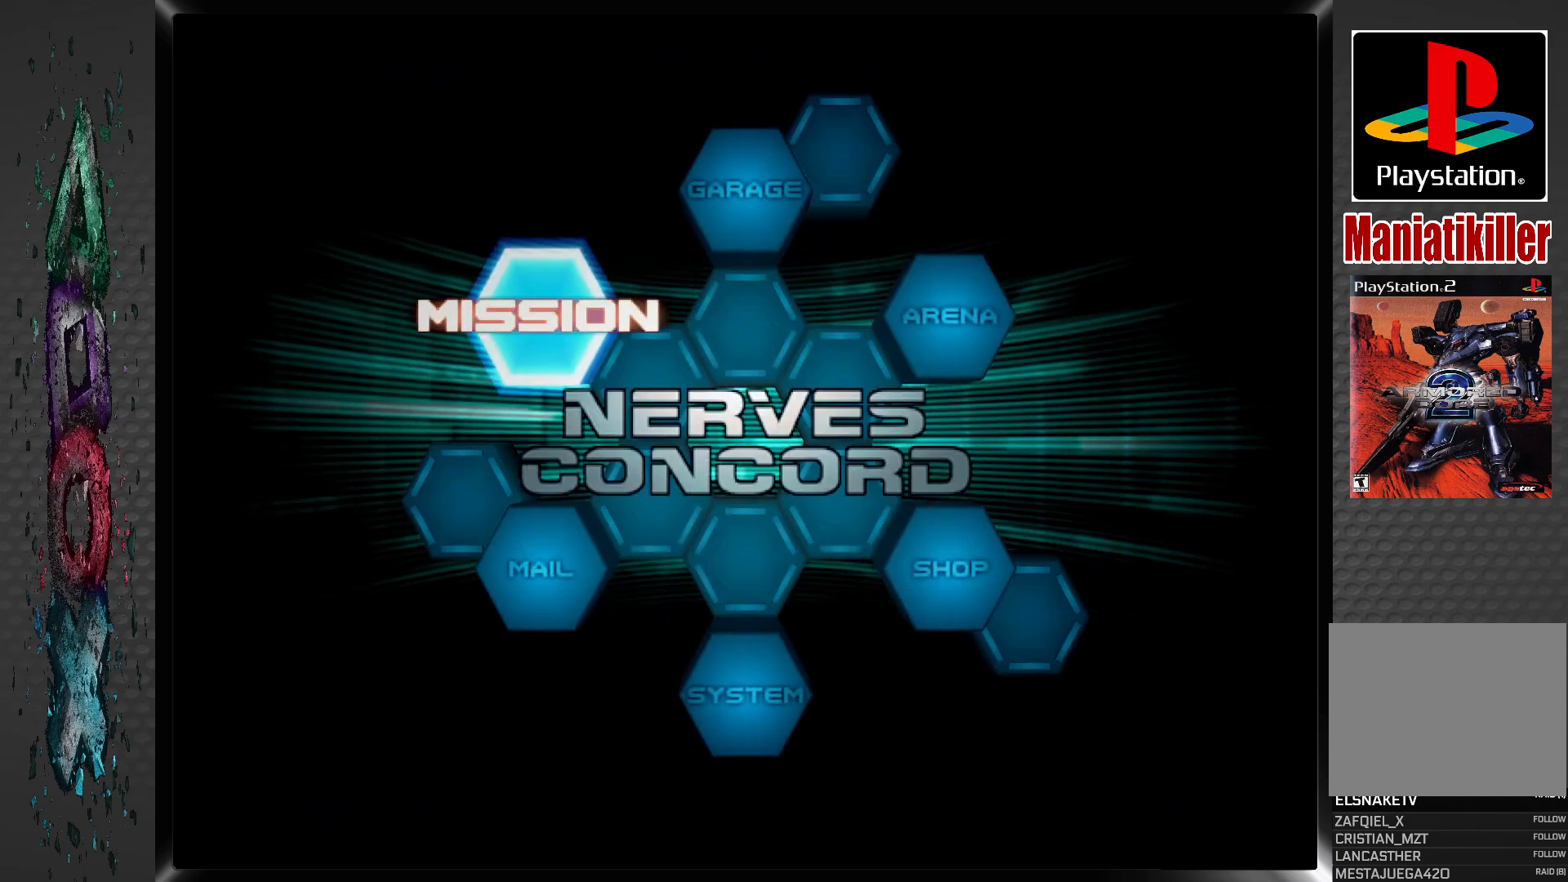
{"buttons": ["DPAD_RIGHT"], "left_stick": "center", "right_stick": "center", "events": [[183, "DPAD_RIGHT", "down"], [317, "DPAD_RIGHT", "up"], [433, "DPAD_RIGHT", "down"]]}
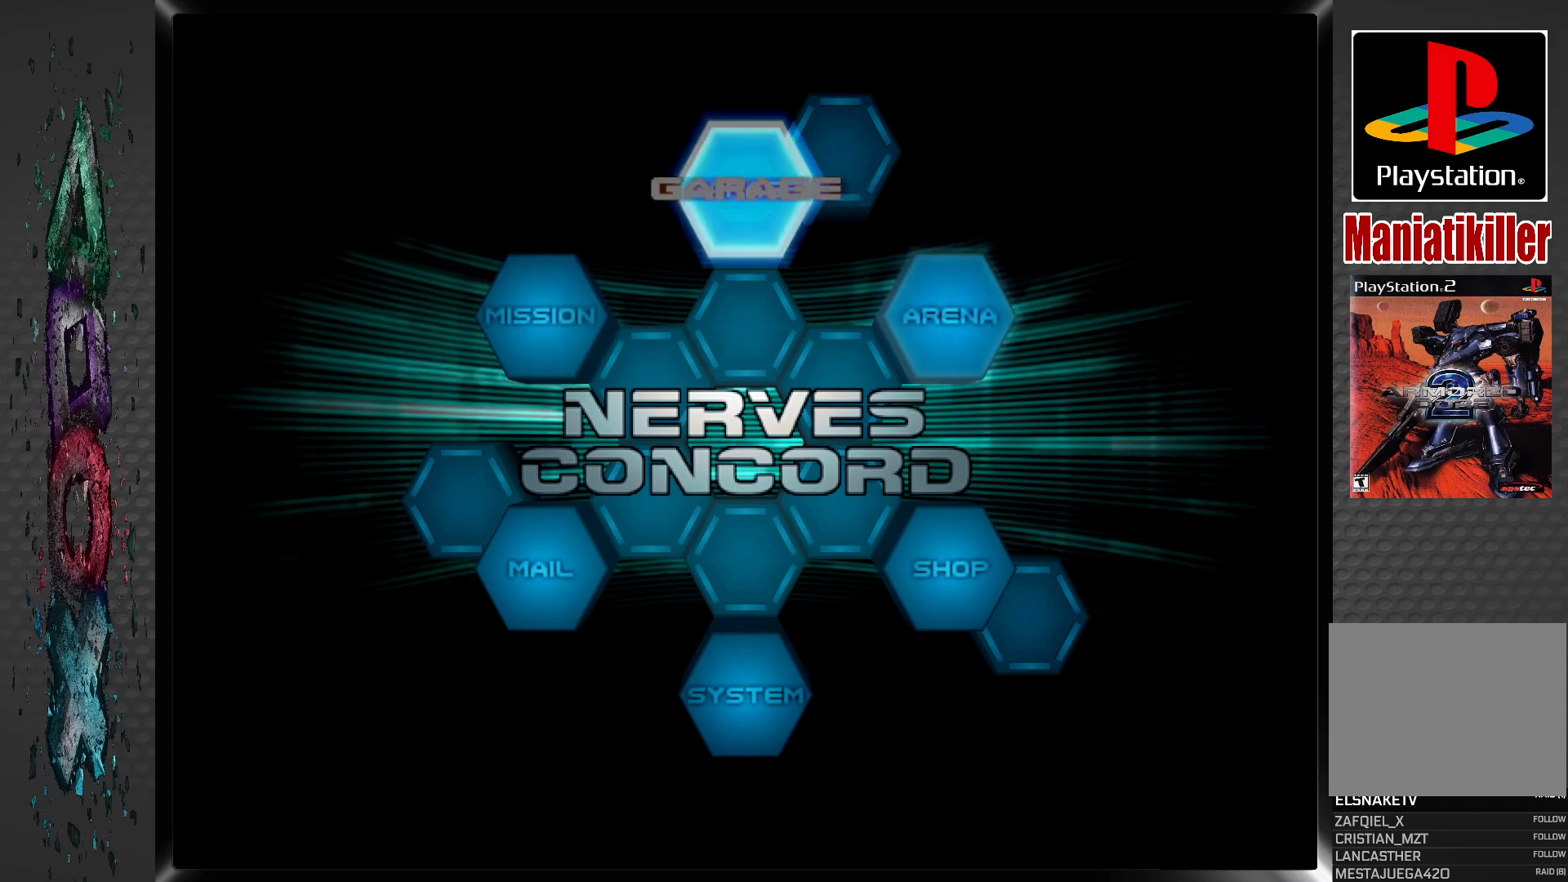
{"buttons": [], "left_stick": "center", "right_stick": "center", "events": [[50, "DPAD_RIGHT", "up"]]}
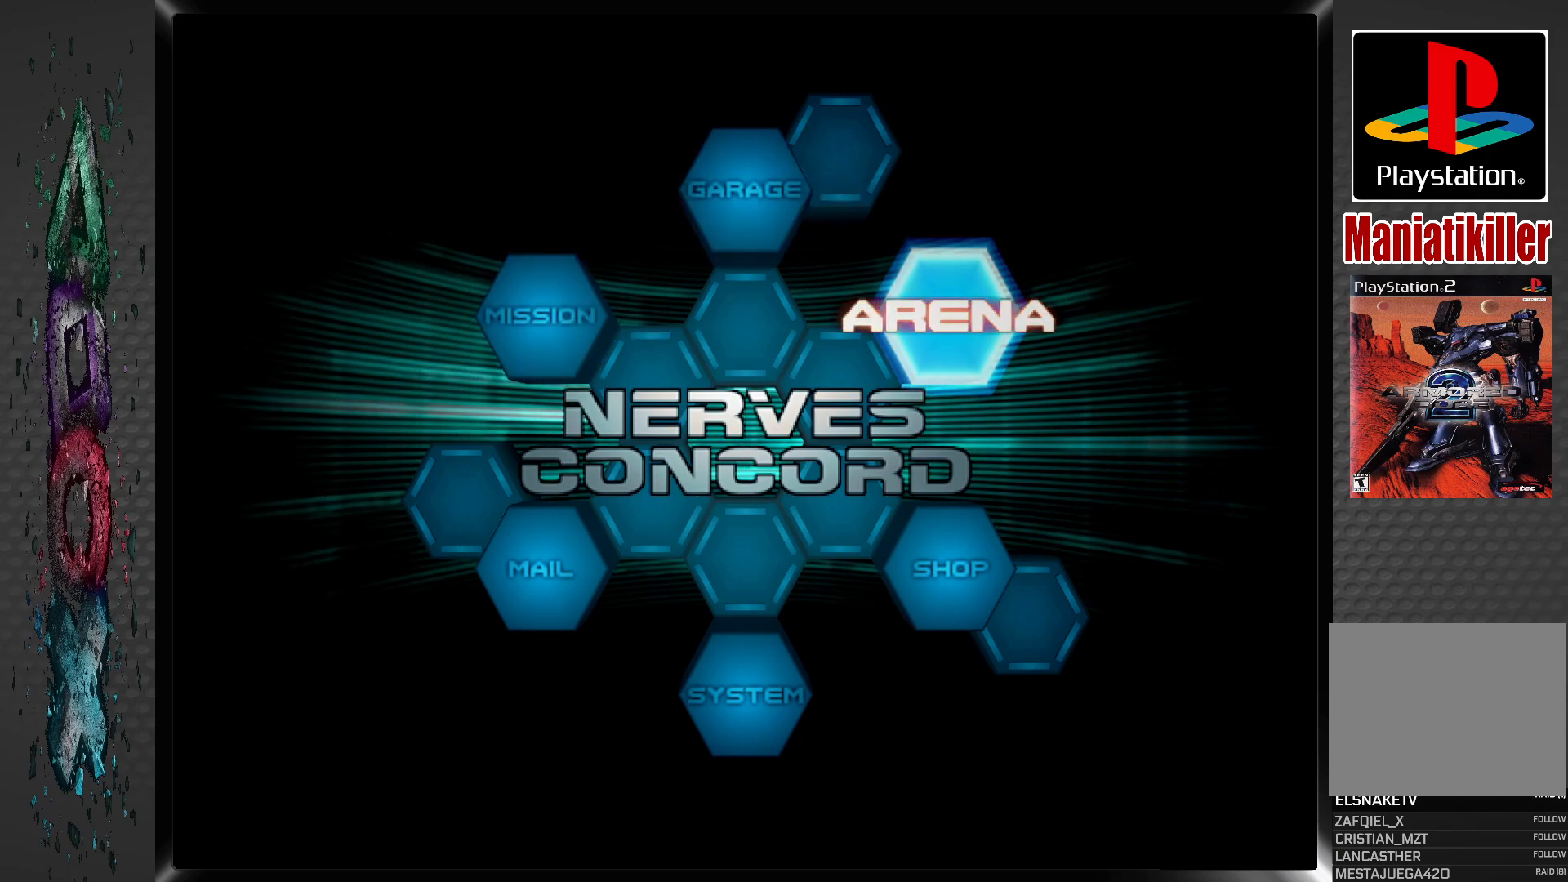
{"buttons": [], "left_stick": "center", "right_stick": "center", "events": []}
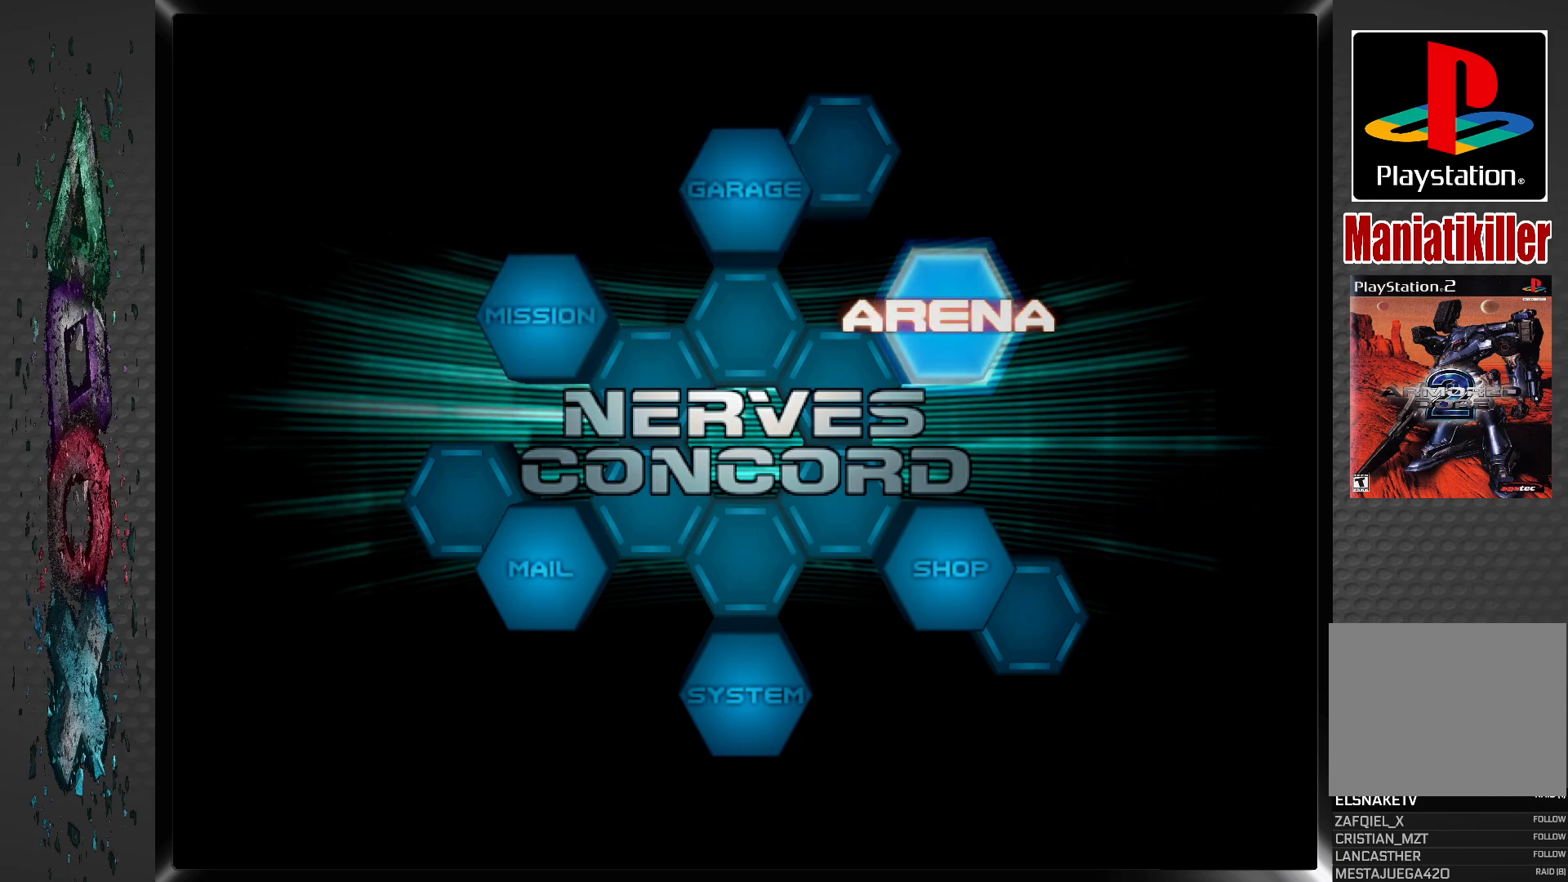
{"buttons": [], "left_stick": "center", "right_stick": "center", "events": [[350, "DPAD_LEFT", "down"], [467, "DPAD_LEFT", "up"]]}
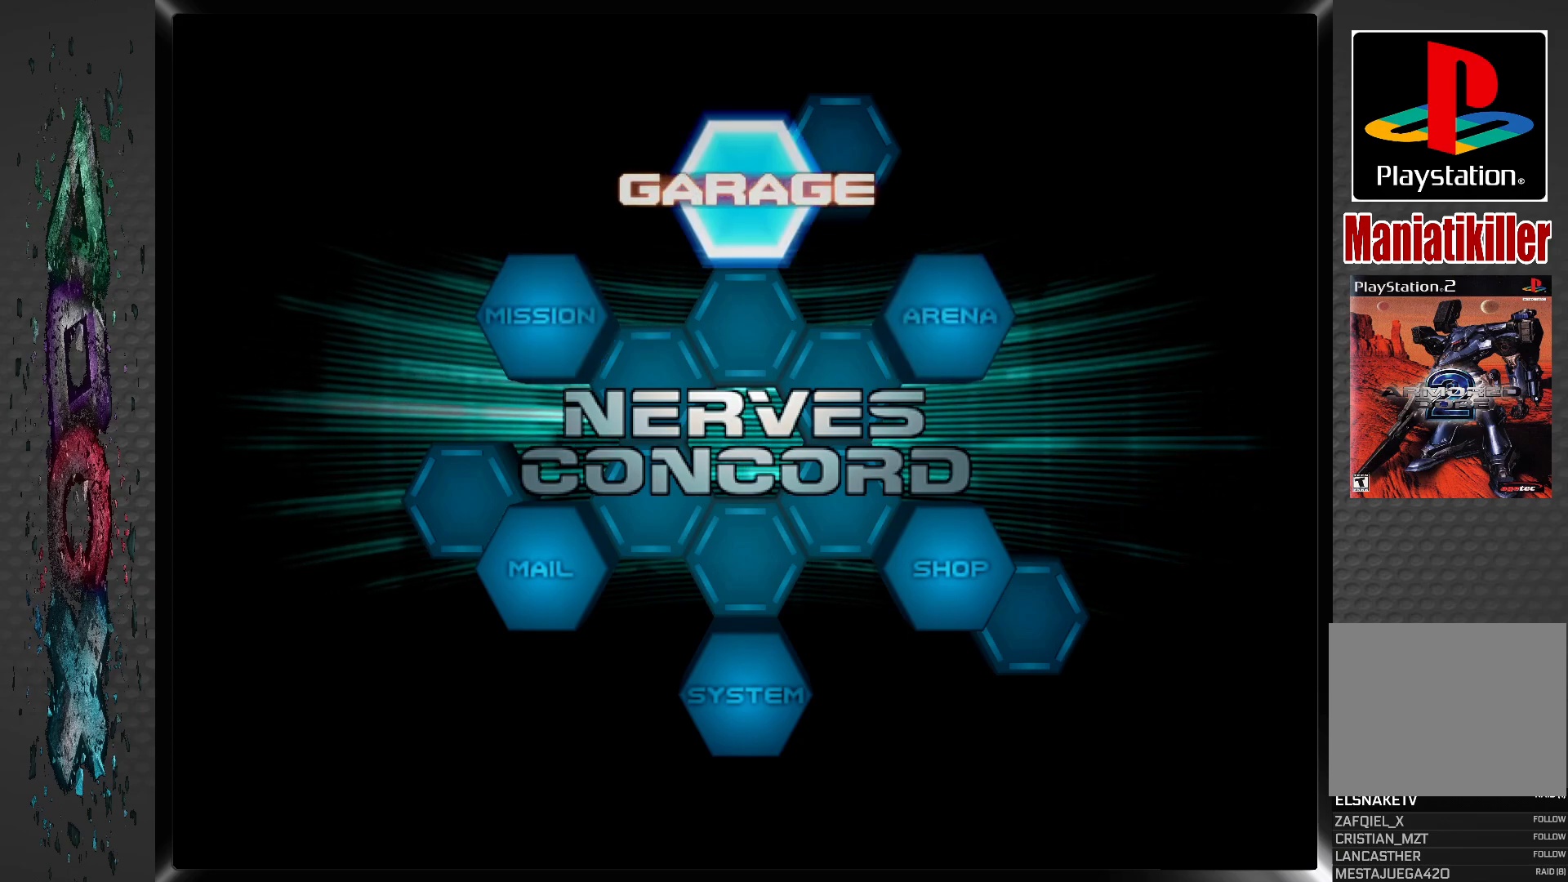
{"buttons": [], "left_stick": "center", "right_stick": "center", "events": []}